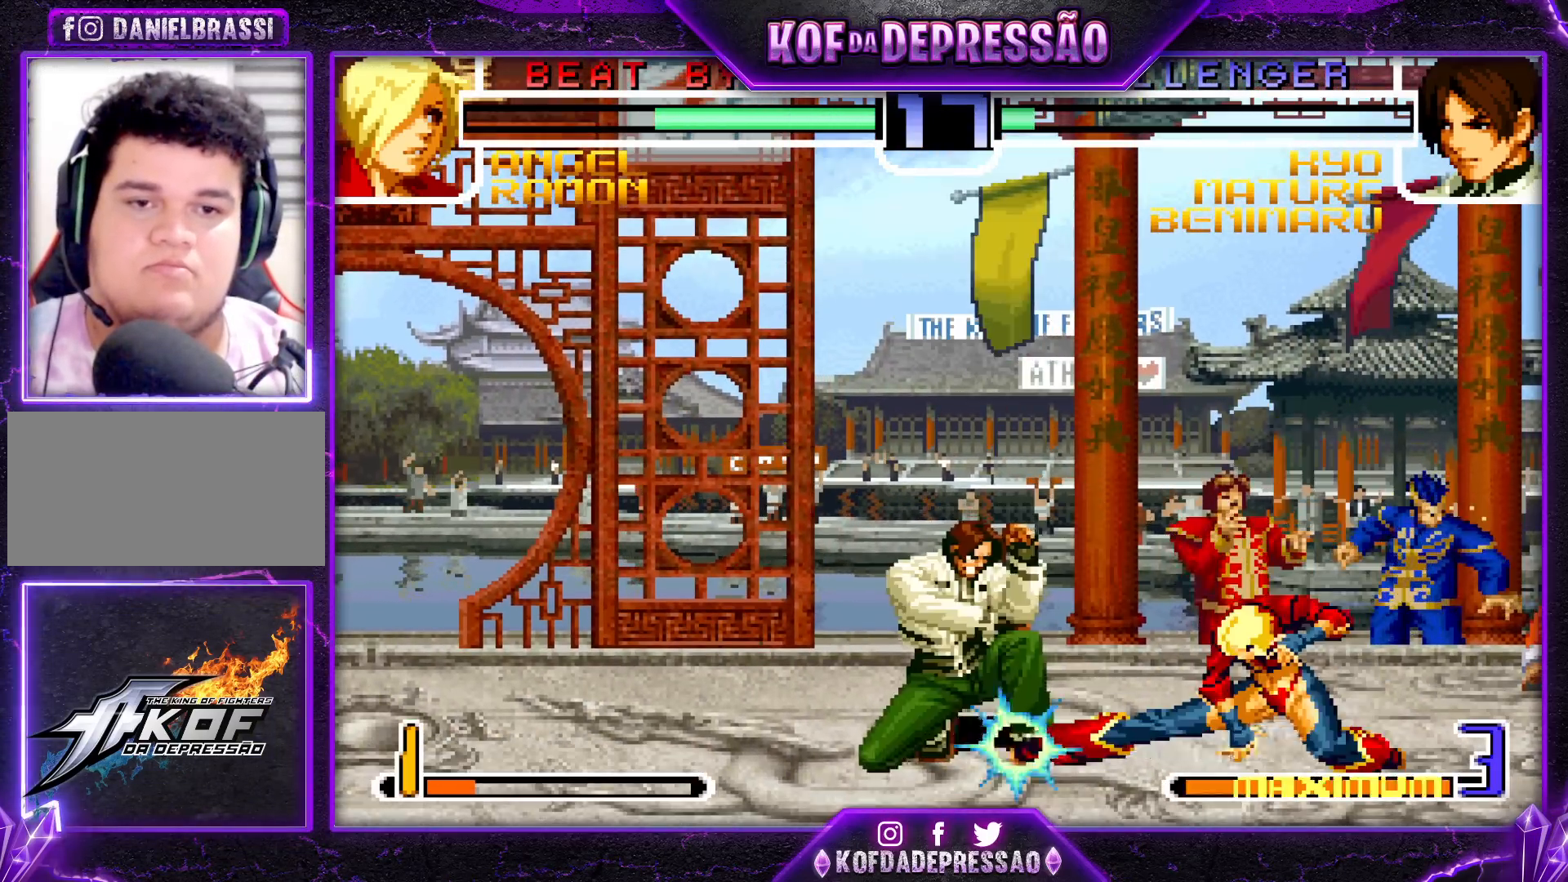
Gameplay with a controller (arcade stick); each line is a JSON object with the inputs held at the frame after it. "events" lists button and stick changes between this image and that frame as [ms after this image, input, new state], when the widget could be followed in between. Not read: L3 R3.
{"buttons": [], "left_stick": "left", "events": [[33, "TRIANGLE", "up"], [233, "left_stick", "left"], [267, "TRIANGLE", "down"], [283, "SQUARE", "down"], [317, "SQUARE", "up"], [333, "TRIANGLE", "up"]]}
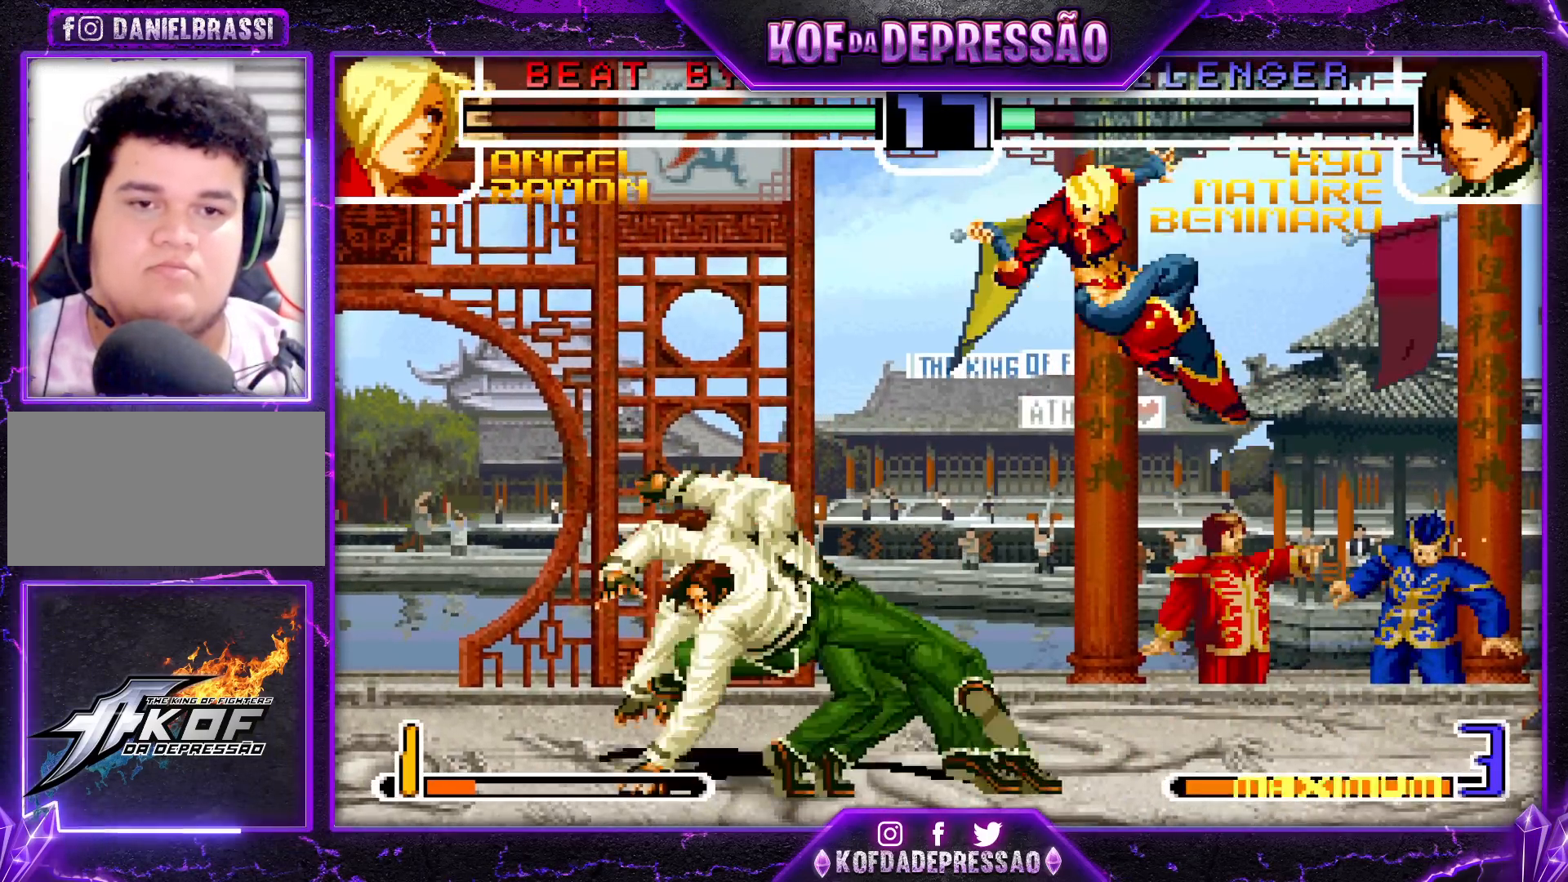
{"buttons": ["R1"], "left_stick": "down-left", "events": [[67, "left_stick", "center"], [200, "left_stick", "left"], [283, "left_stick", "center"], [367, "left_stick", "left"], [433, "left_stick", "down-left"], [450, "R1", "down"]]}
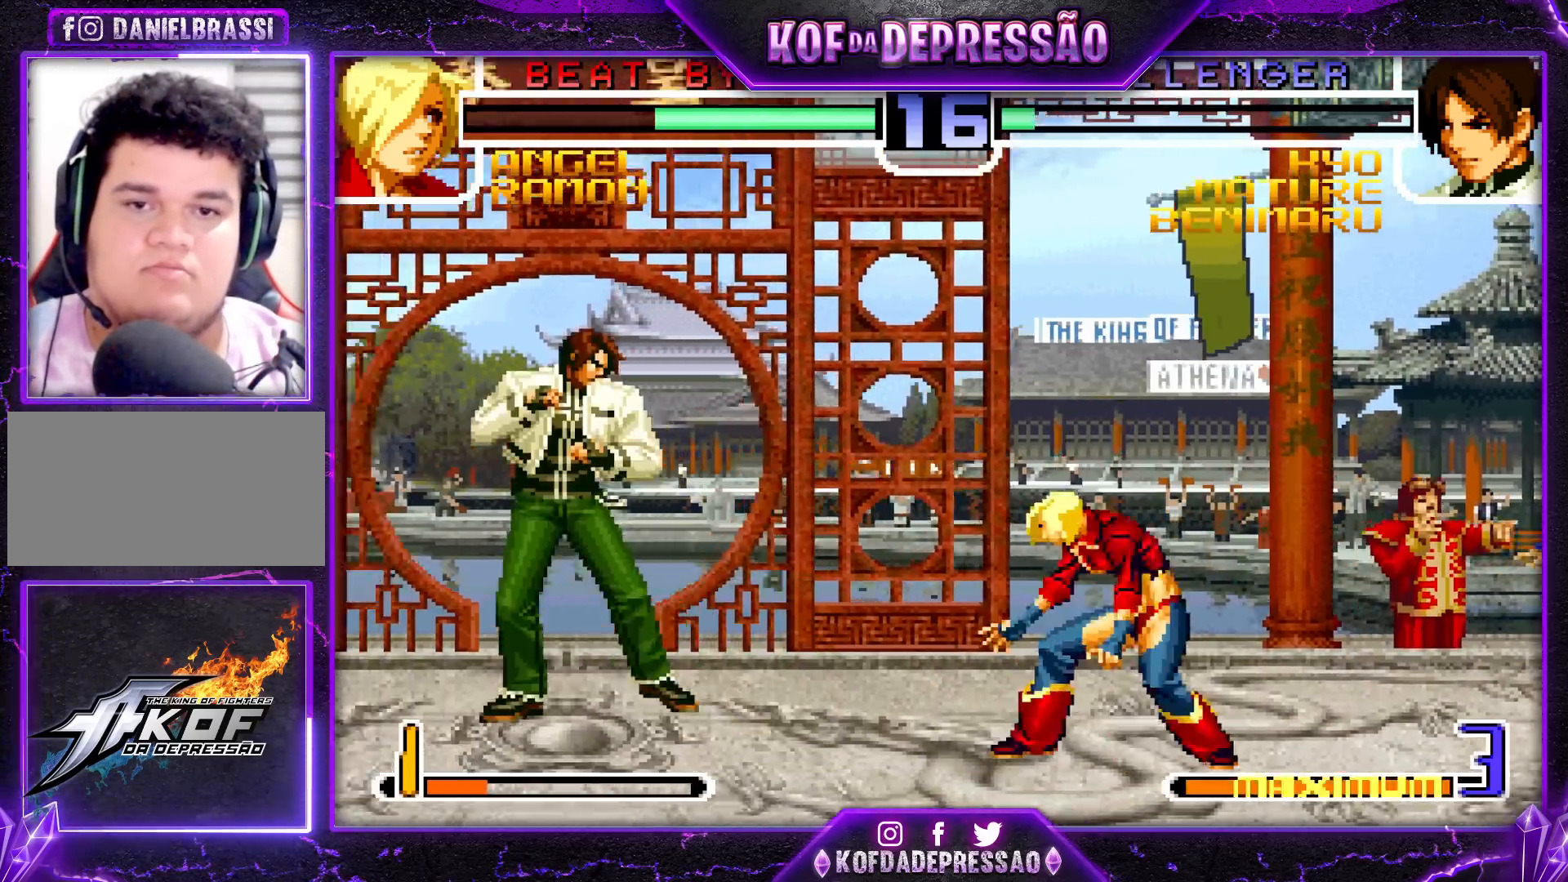
{"buttons": [], "left_stick": "left", "events": [[83, "R1", "up"], [83, "left_stick", "center"], [150, "left_stick", "right"], [217, "left_stick", "center"], [300, "left_stick", "right"], [433, "left_stick", "center"], [483, "left_stick", "left"]]}
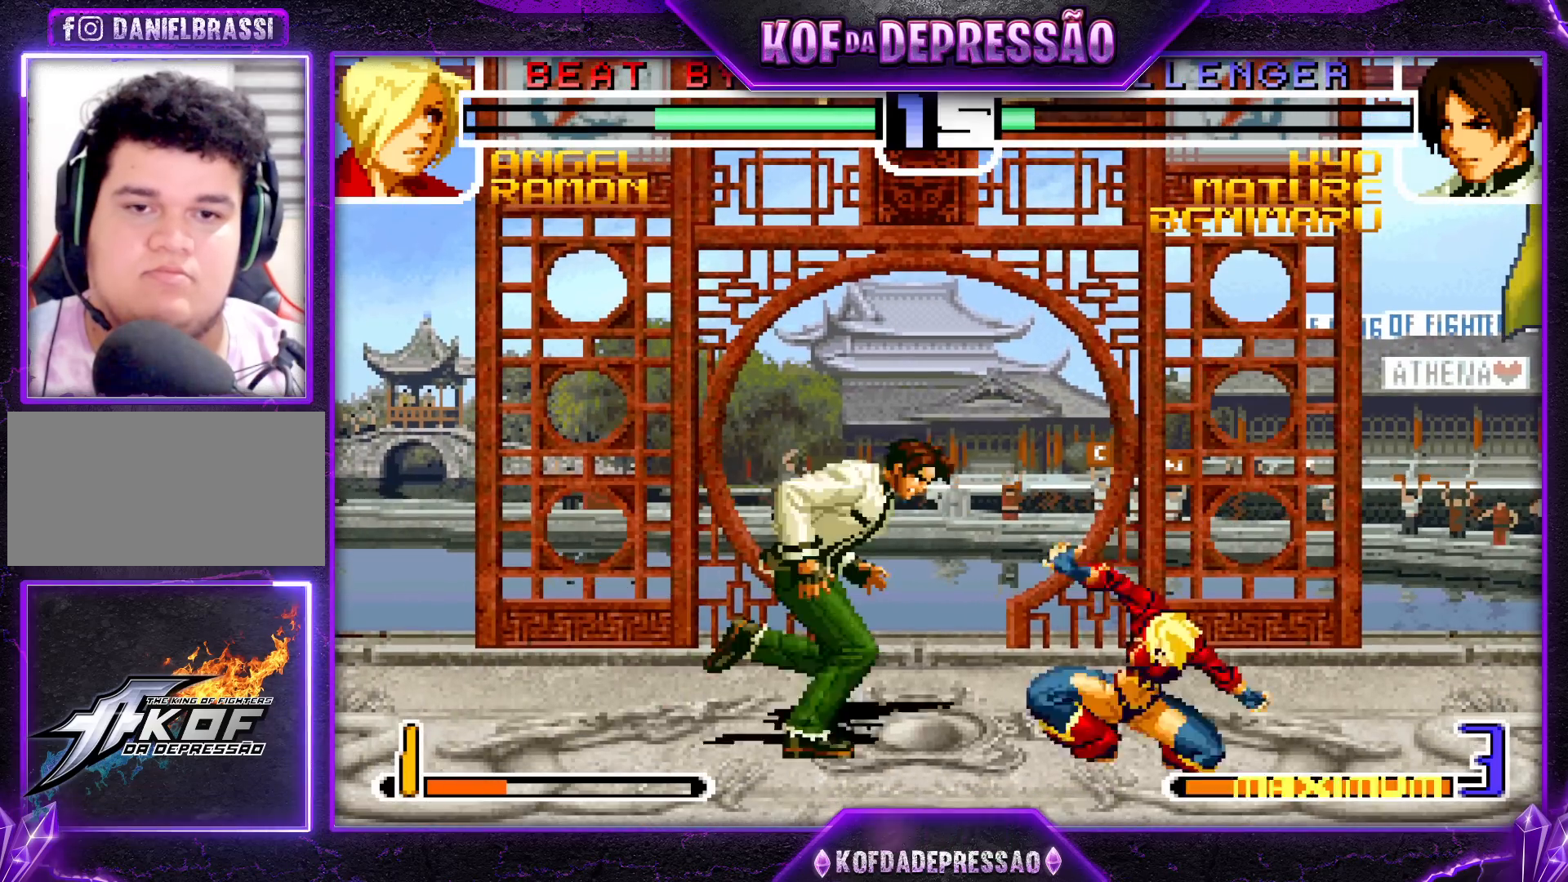
{"buttons": [], "left_stick": "center", "events": [[450, "left_stick", "center"]]}
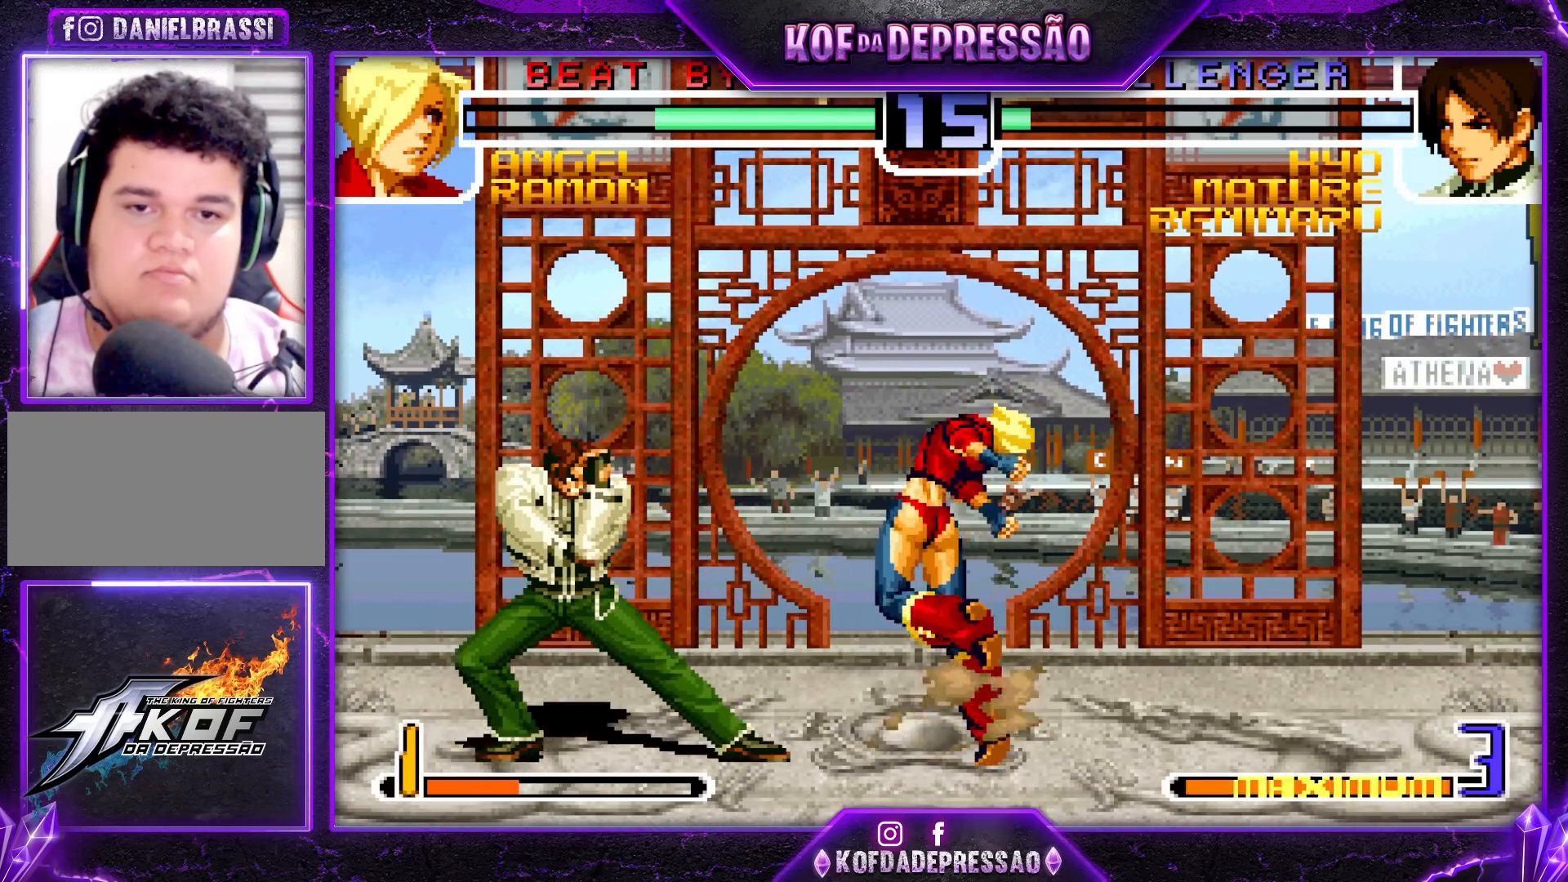
{"buttons": ["TRIANGLE"], "left_stick": "center", "events": [[33, "left_stick", "right"], [217, "left_stick", "center"], [433, "TRIANGLE", "down"]]}
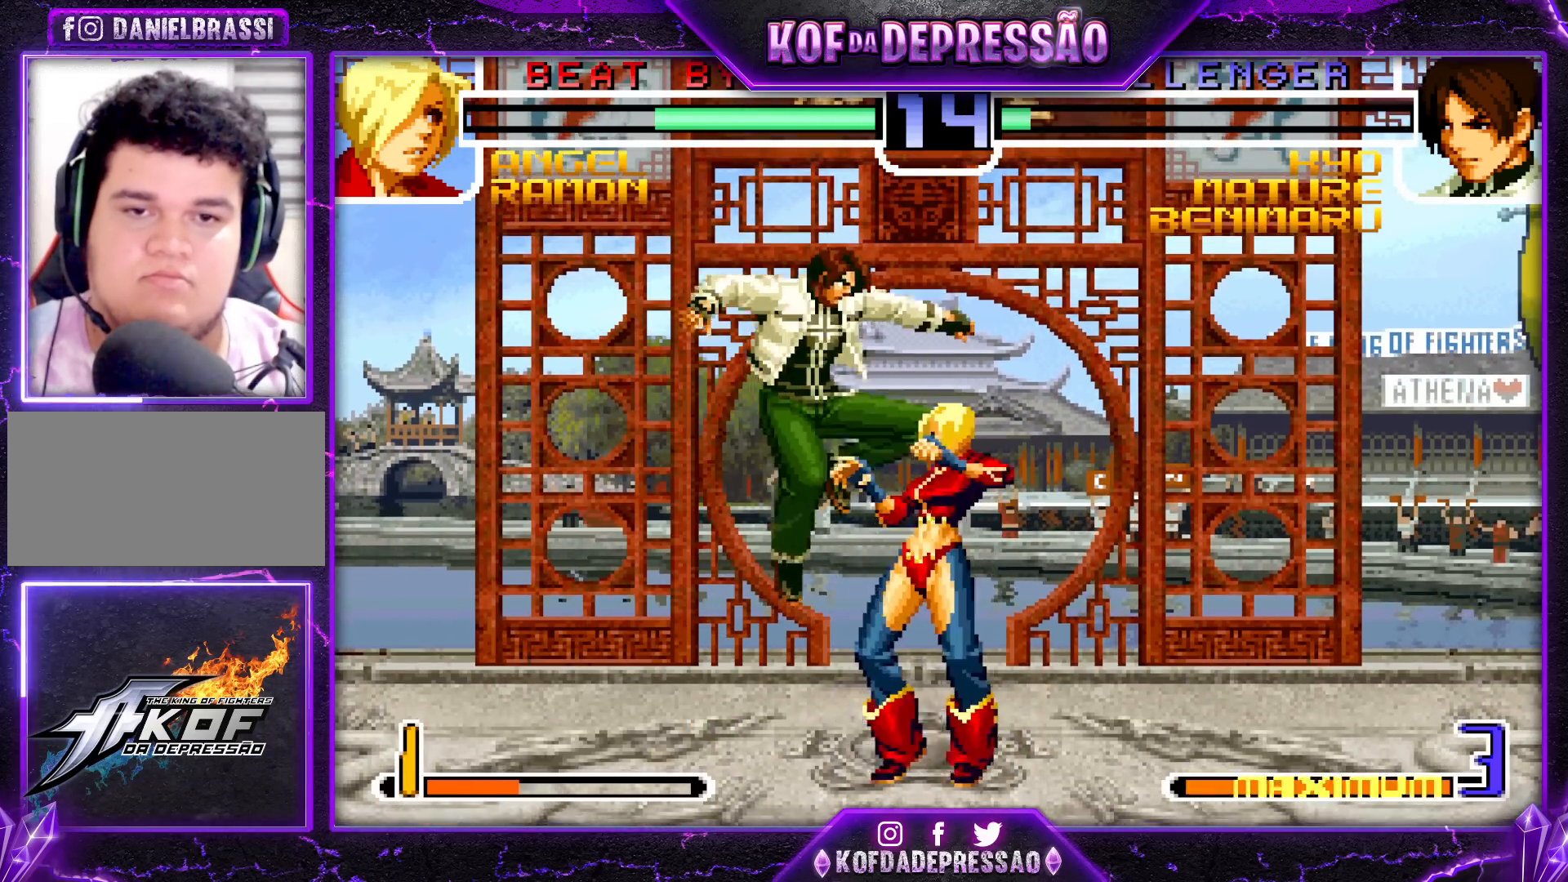
{"buttons": ["CROSS"], "left_stick": "down-right", "events": [[67, "TRIANGLE", "up"], [133, "left_stick", "right"], [300, "R1", "down"], [383, "R1", "up"], [417, "left_stick", "down-right"], [483, "CROSS", "down"]]}
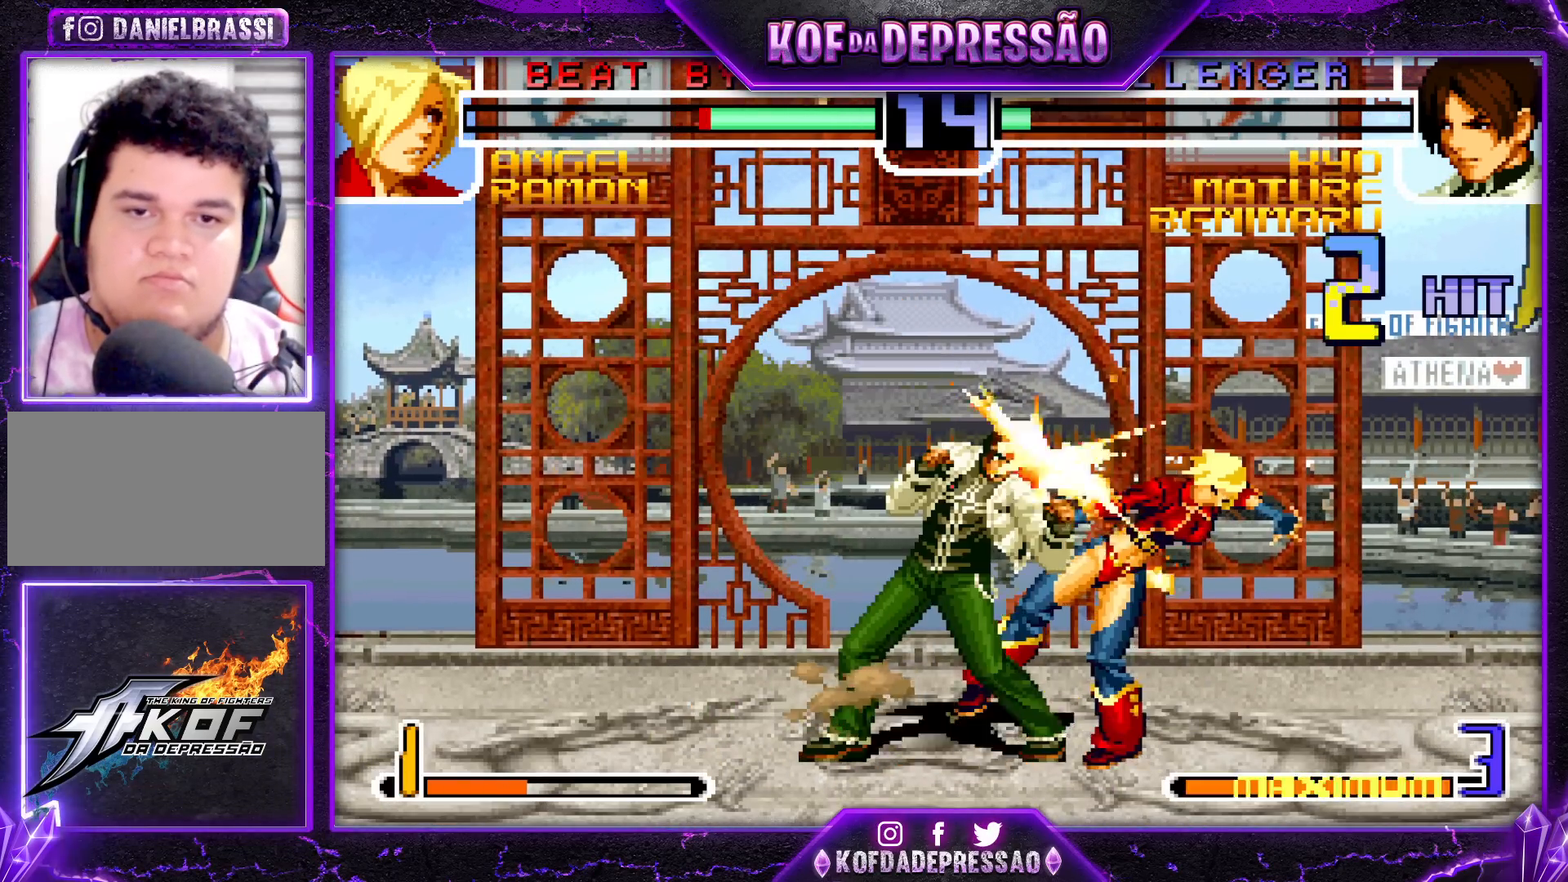
{"buttons": ["R1"], "left_stick": "right", "events": [[67, "CROSS", "up"], [133, "left_stick", "right"], [167, "R1", "down"], [183, "TRIANGLE", "down"], [250, "TRIANGLE", "up"], [250, "left_stick", "center"], [267, "R1", "up"], [300, "left_stick", "right"], [500, "R1", "down"]]}
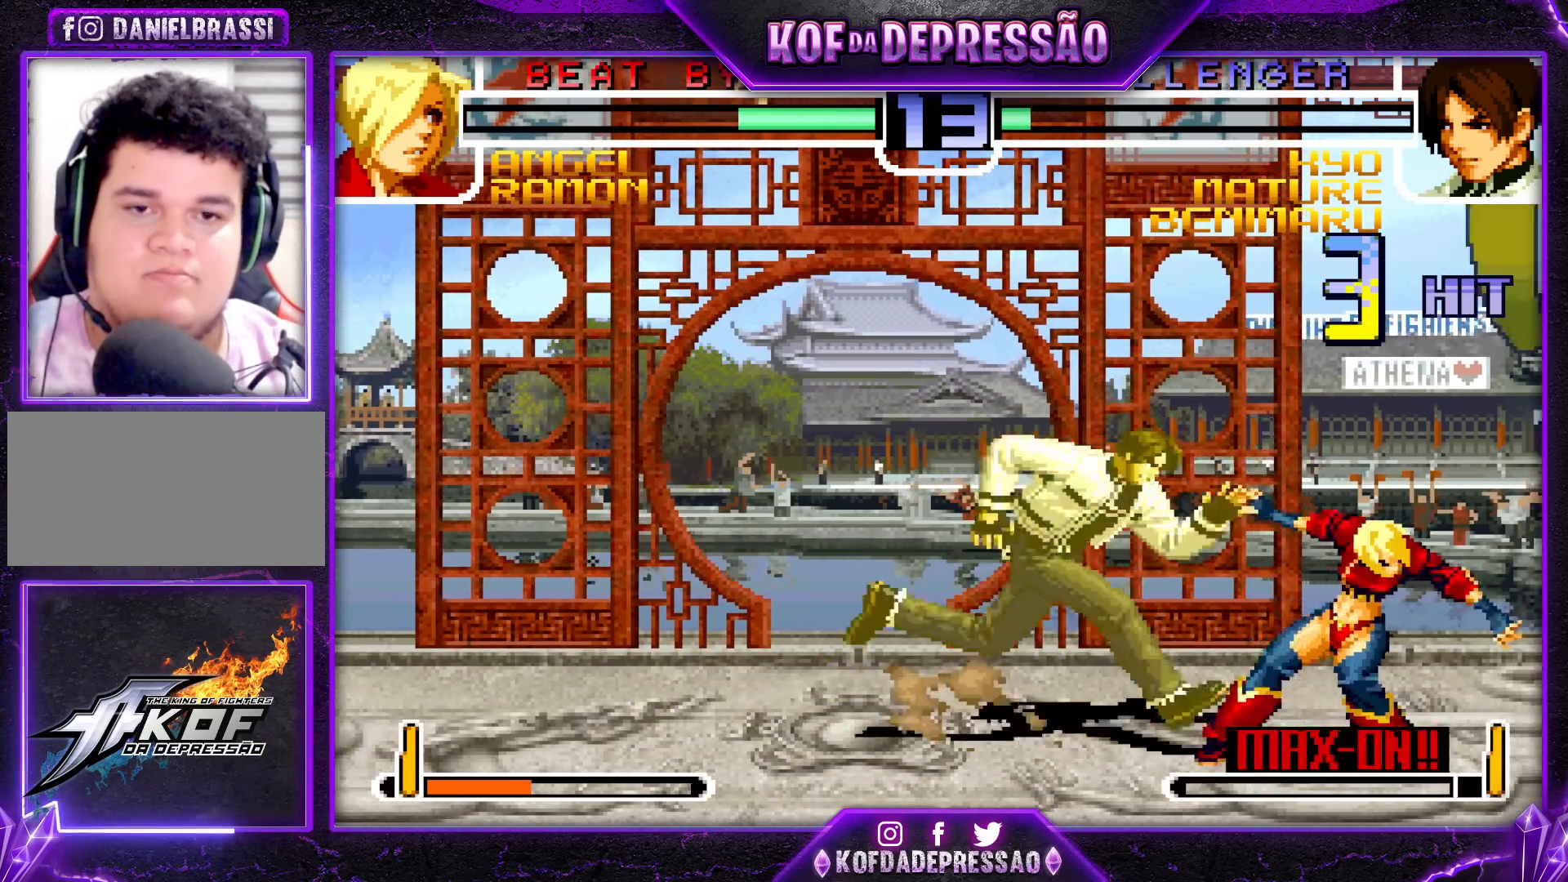
{"buttons": ["R1"], "left_stick": "right", "events": [[67, "R1", "up"], [100, "left_stick", "down-right"], [183, "CROSS", "down"], [267, "CROSS", "up"], [367, "left_stick", "right"], [417, "R1", "down"]]}
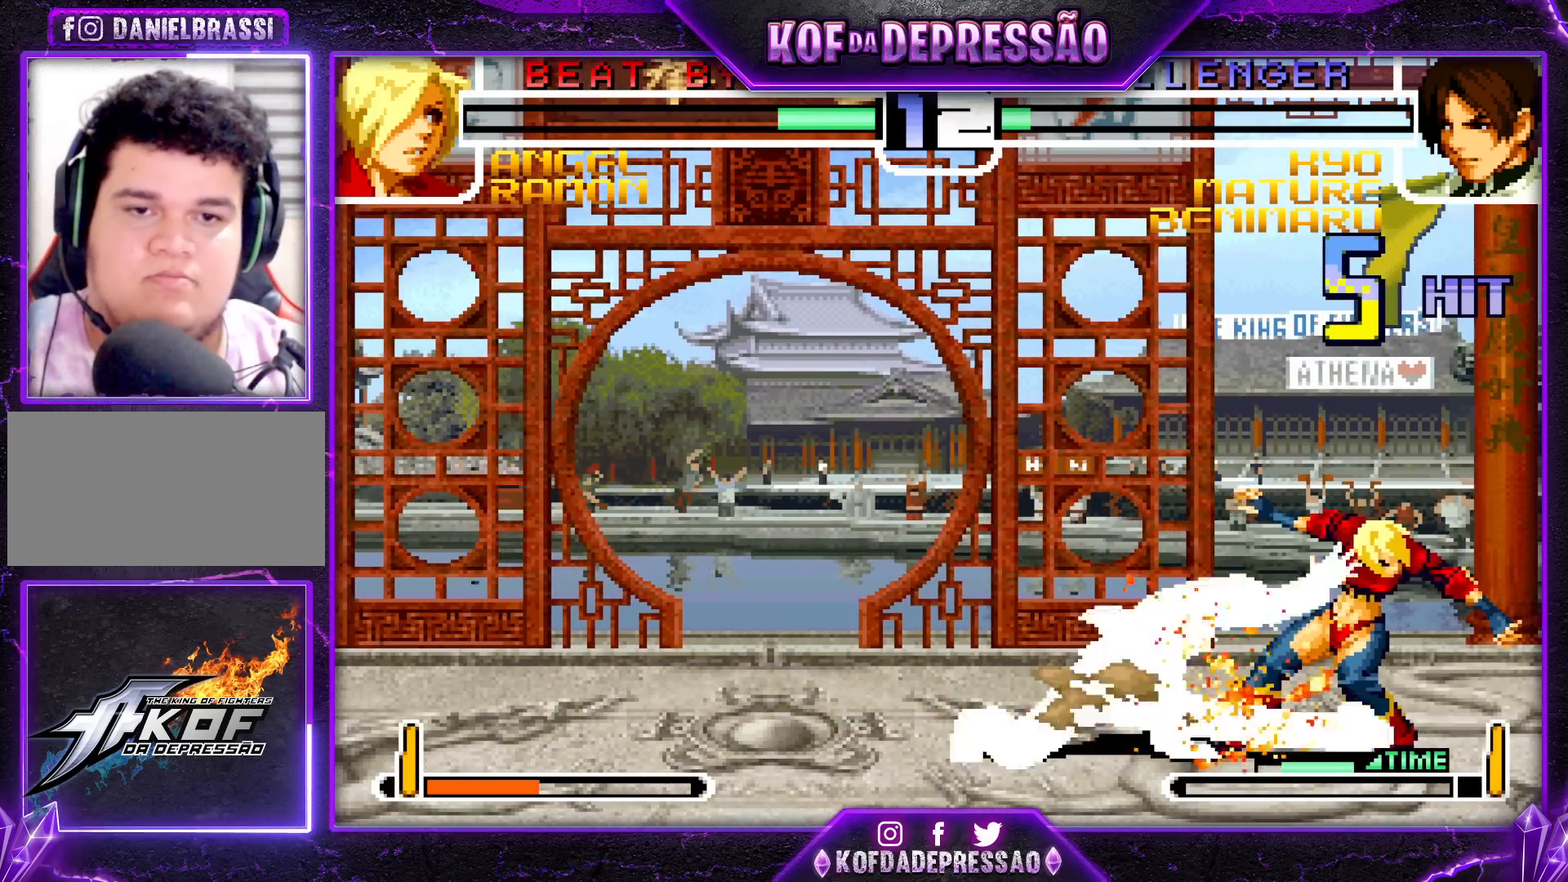
{"buttons": ["CROSS"], "left_stick": "right", "events": [[50, "left_stick", "center"], [150, "R1", "up"], [167, "left_stick", "left"], [233, "left_stick", "down"], [300, "left_stick", "right"], [400, "CROSS", "down"]]}
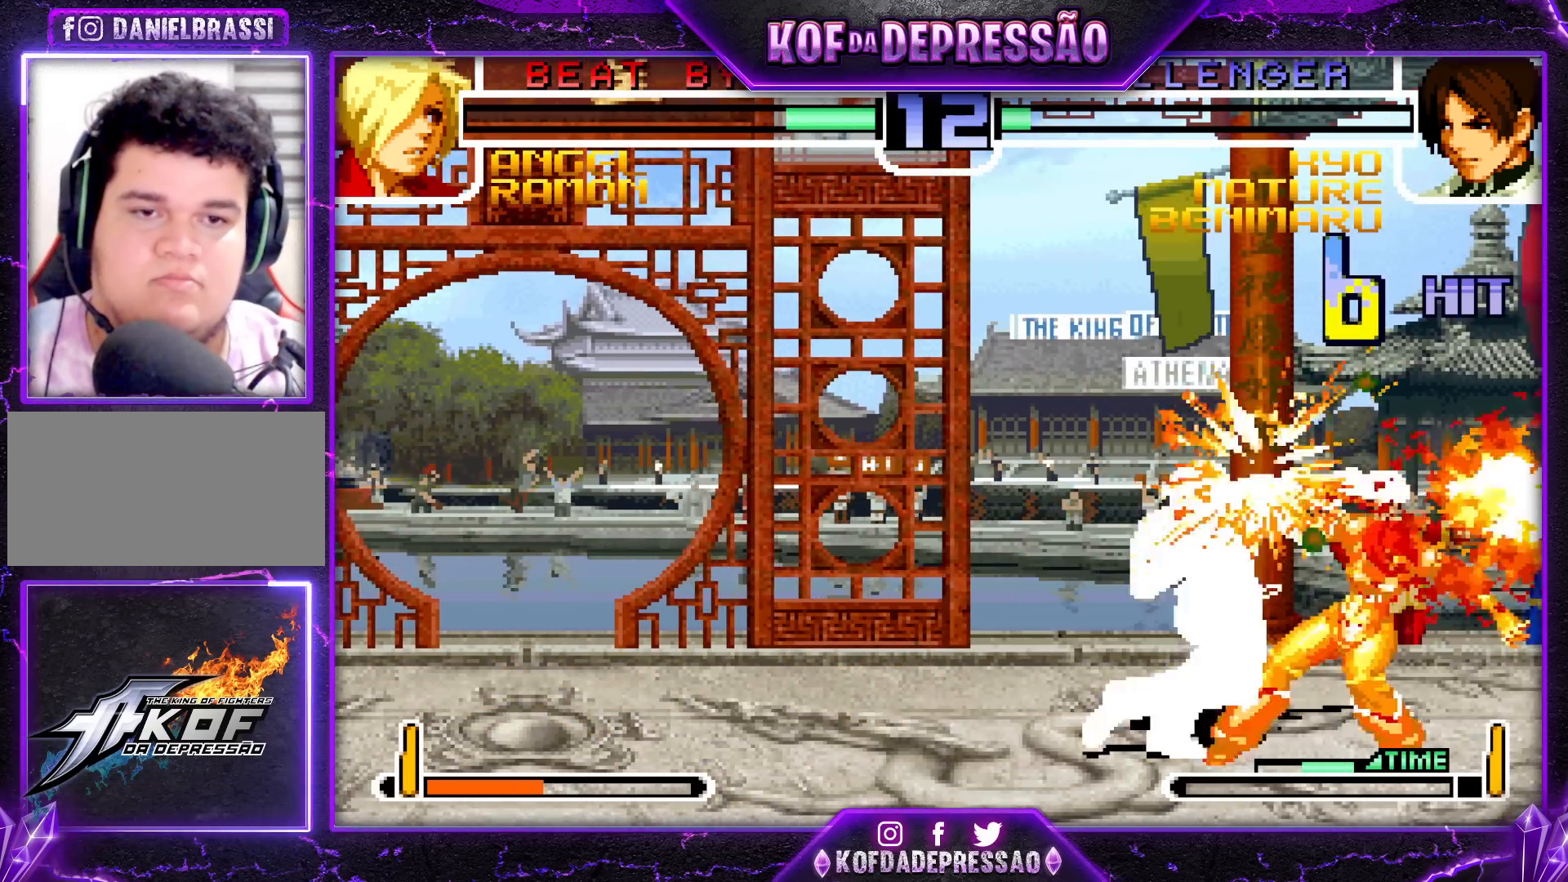
{"buttons": [], "left_stick": "right", "events": [[283, "CROSS", "up"]]}
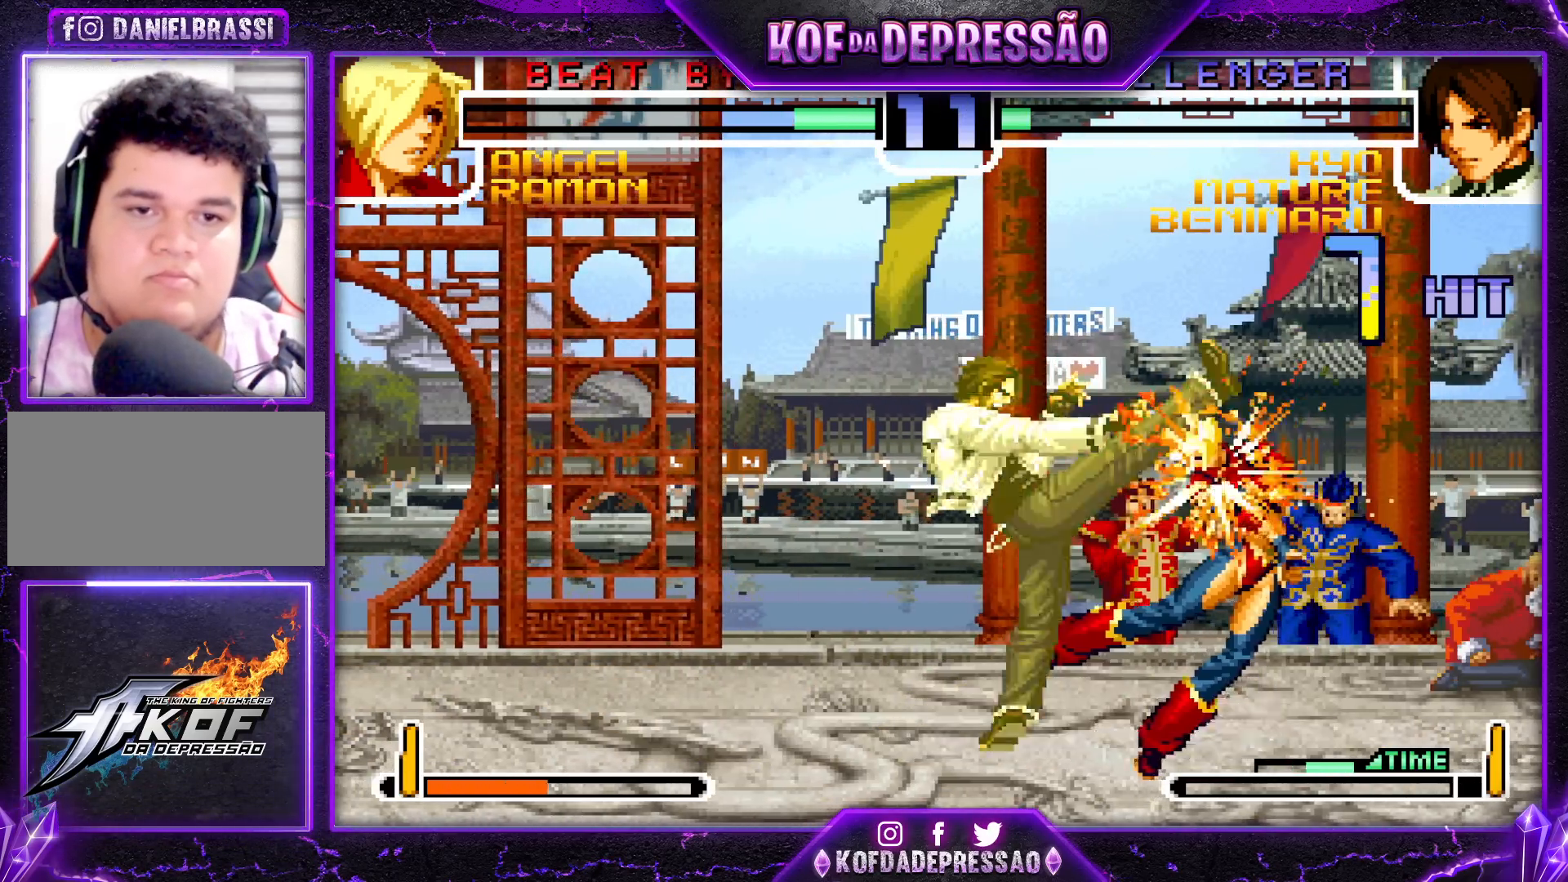
{"buttons": [], "left_stick": "left", "events": [[17, "CROSS", "down"], [117, "CROSS", "up"], [317, "left_stick", "down"], [400, "left_stick", "left"]]}
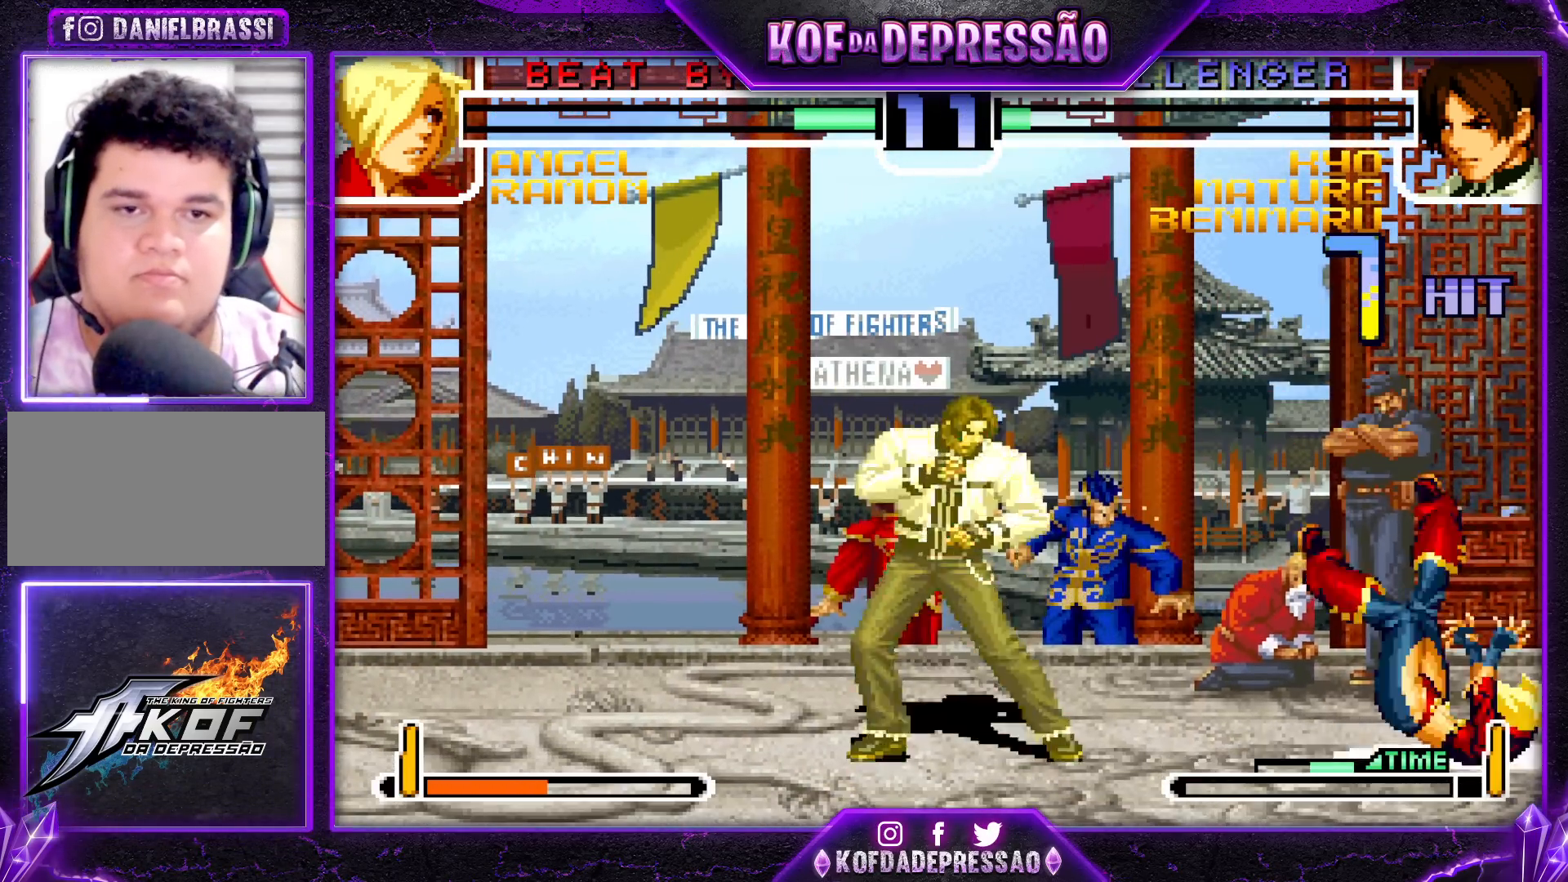
{"buttons": [], "left_stick": "down-right", "events": [[17, "left_stick", "center"], [150, "left_stick", "right"], [217, "left_stick", "center"], [317, "left_stick", "down-right"]]}
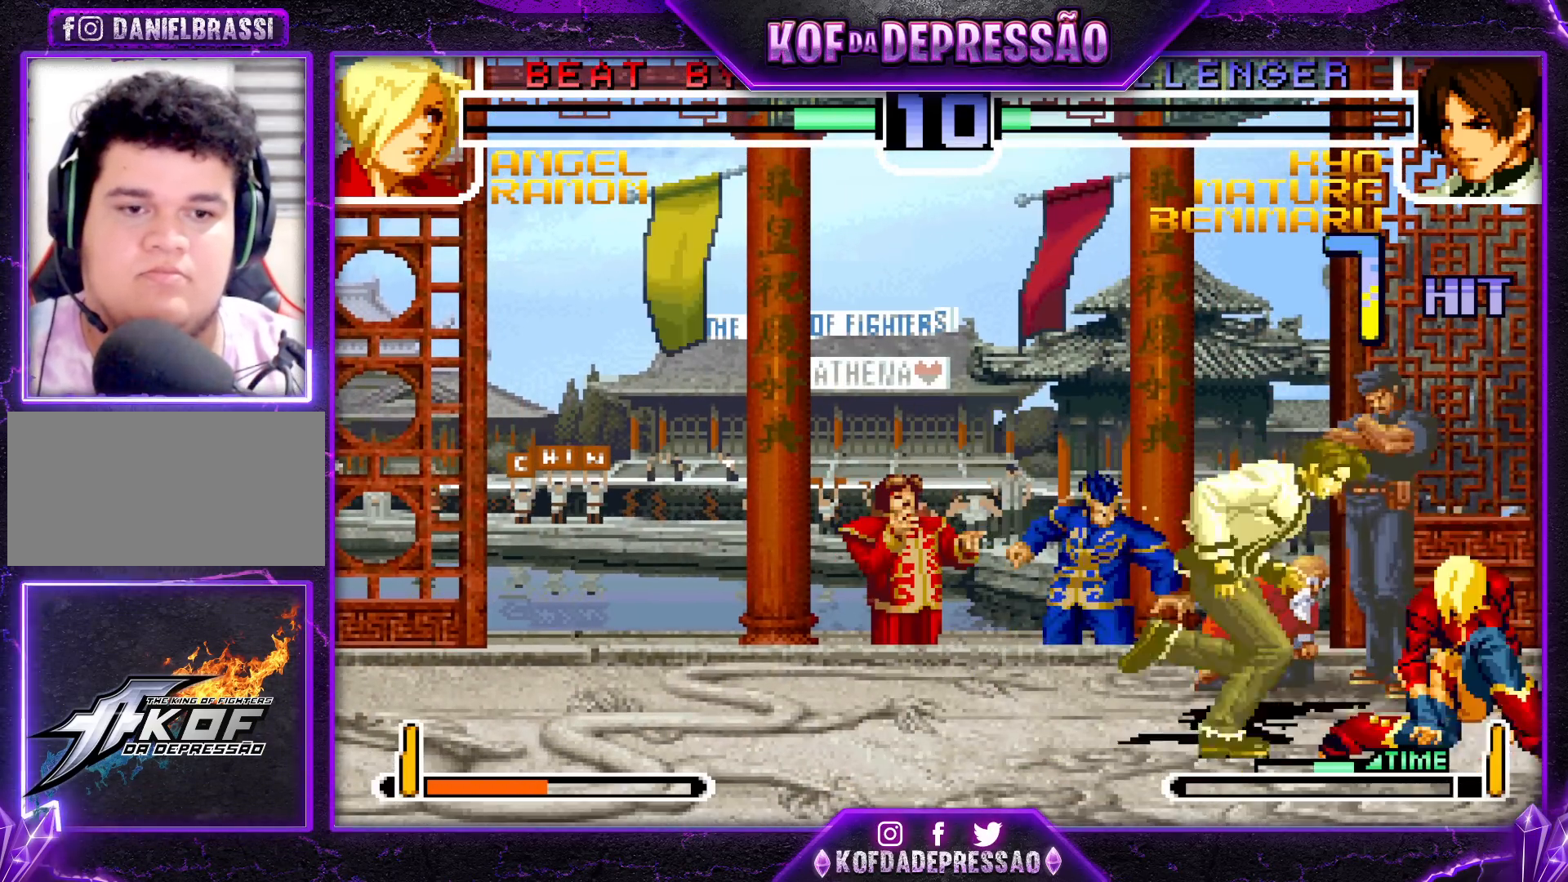
{"buttons": [], "left_stick": "down", "events": [[33, "left_stick", "up-right"], [217, "left_stick", "down-right"], [267, "left_stick", "down-left"], [383, "left_stick", "right"], [483, "left_stick", "down"]]}
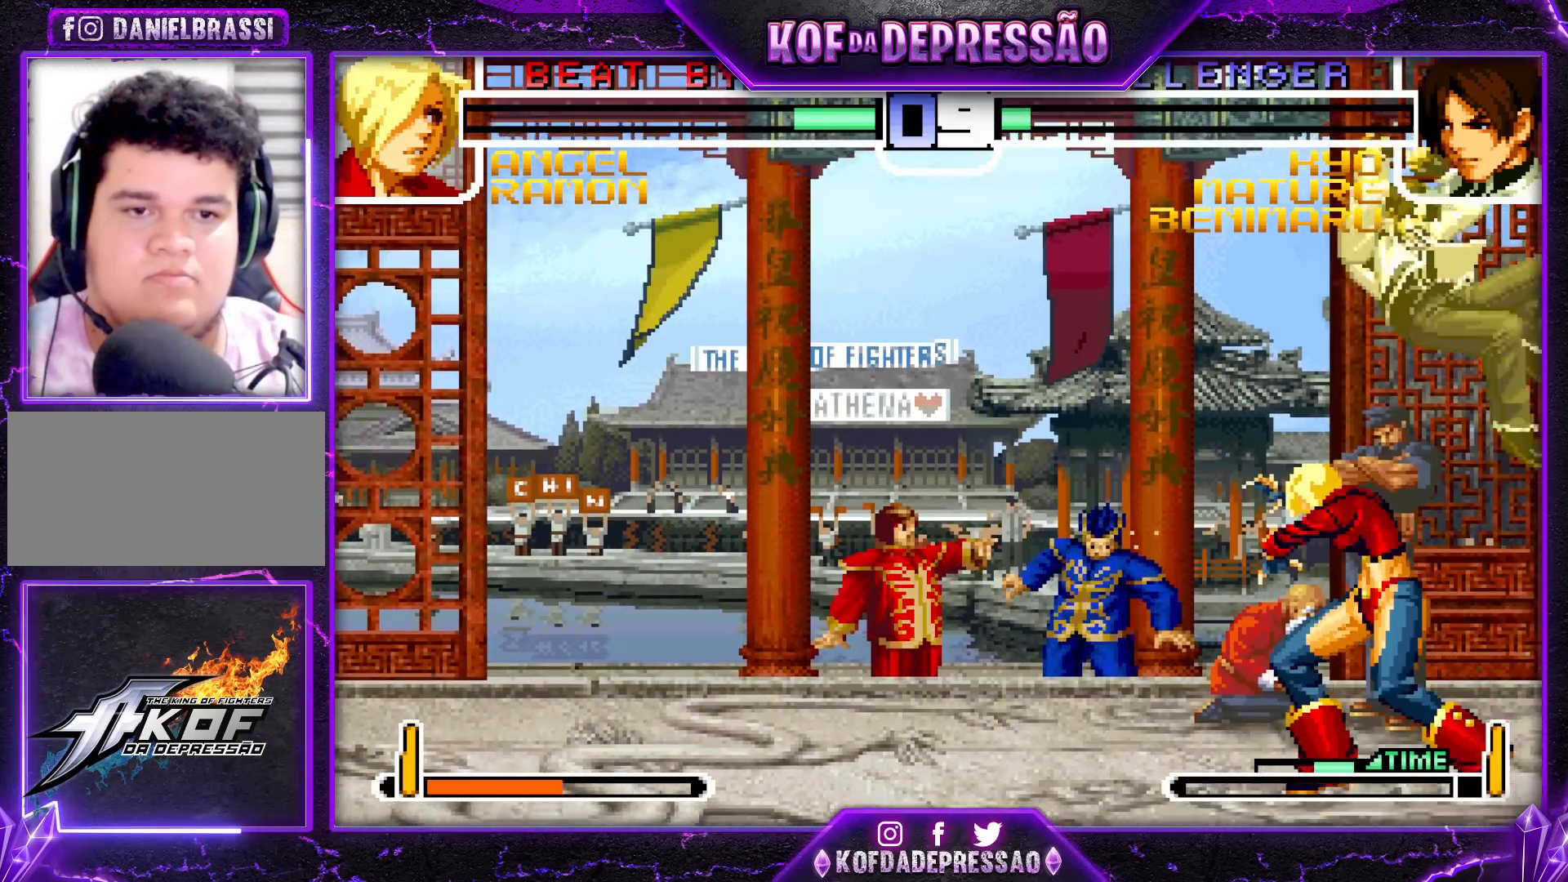
{"buttons": [], "left_stick": "center", "events": [[67, "left_stick", "left"], [150, "R1", "down"], [150, "SQUARE", "down"], [233, "left_stick", "center"], [483, "SQUARE", "up"], [500, "R1", "up"]]}
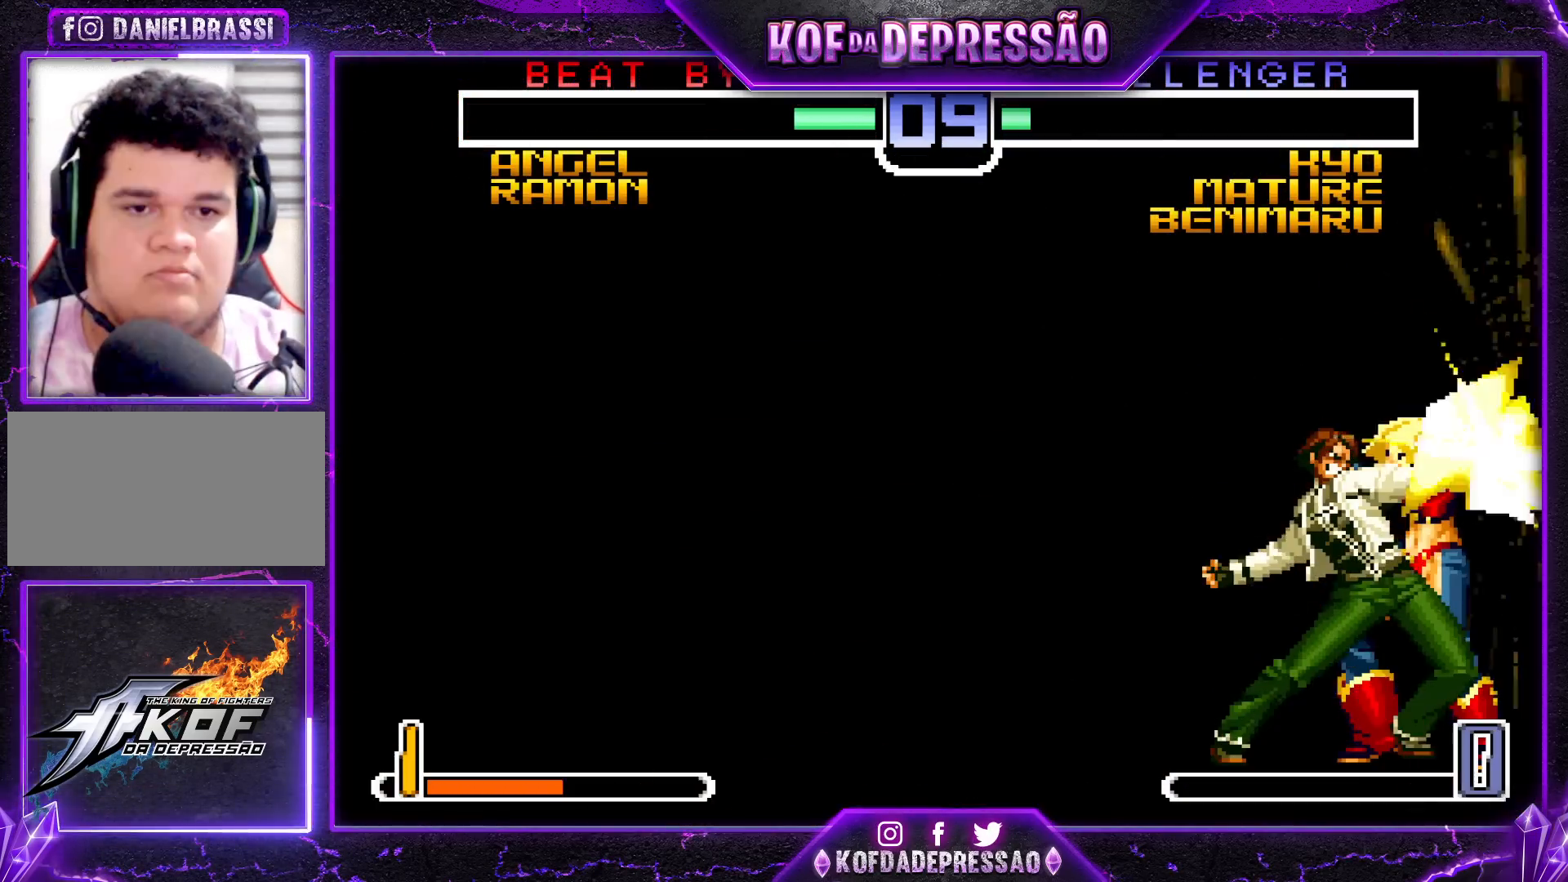
{"buttons": ["CROSS", "SQUARE", "TRIANGLE", "R1"], "left_stick": "center", "events": [[333, "R1", "down"], [333, "SQUARE", "down"], [333, "TRIANGLE", "down"], [367, "SQUARE", "up"], [383, "R1", "up"], [383, "TRIANGLE", "up"], [417, "CROSS", "down"], [417, "R1", "down"], [433, "SQUARE", "down"], [433, "TRIANGLE", "down"]]}
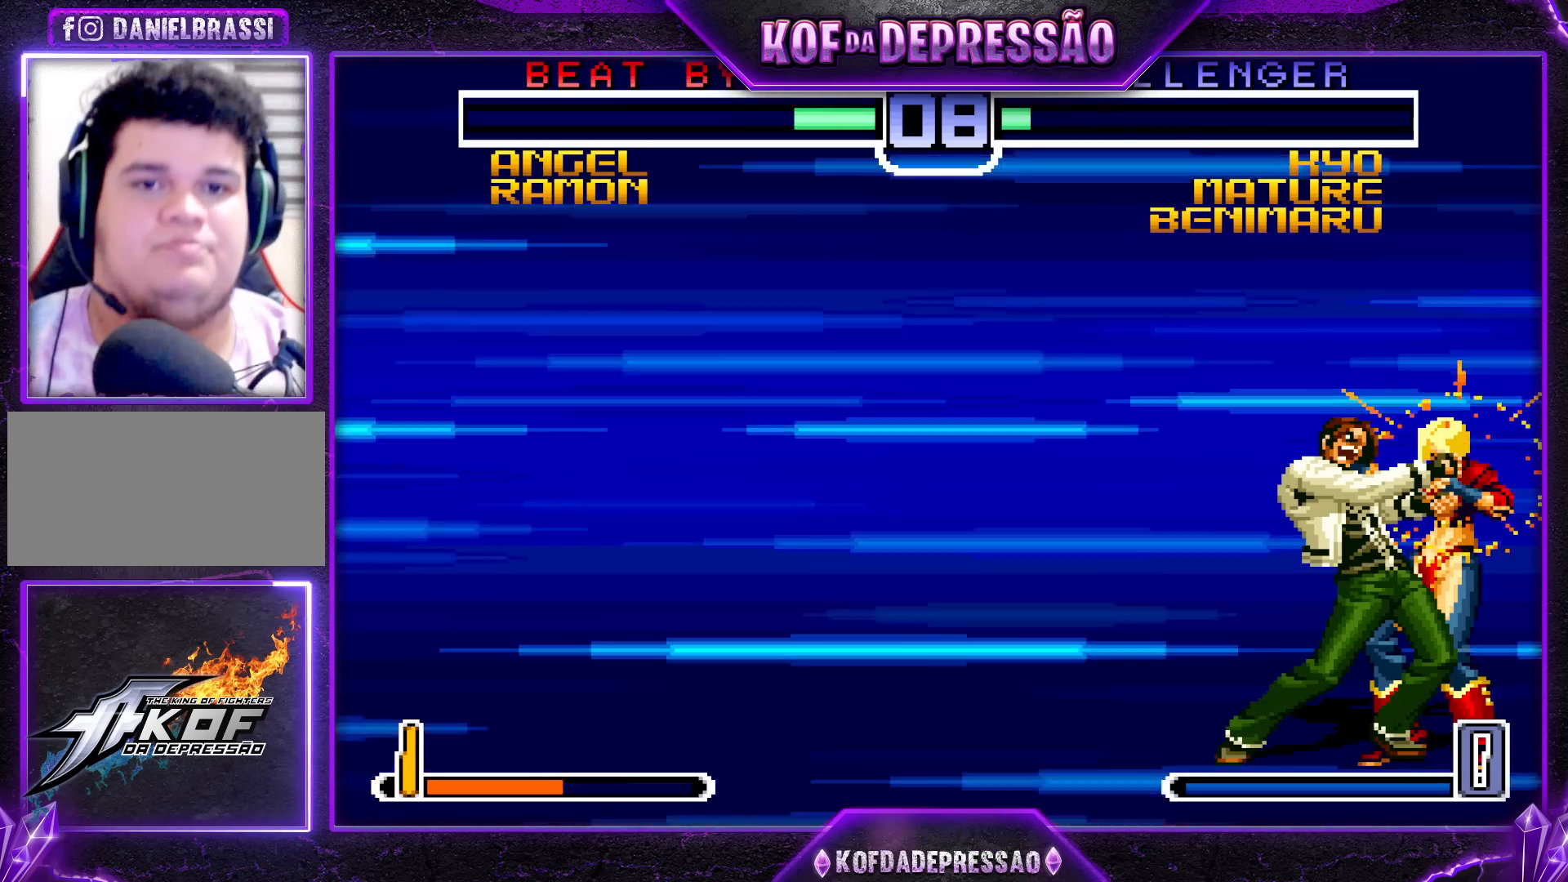
{"buttons": ["CROSS", "SQUARE", "TRIANGLE"], "left_stick": "center", "events": [[150, "R1", "up"], [250, "CROSS", "up"], [267, "SQUARE", "up"], [267, "TRIANGLE", "up"], [317, "CROSS", "down"], [317, "SQUARE", "down"], [317, "TRIANGLE", "down"], [400, "CROSS", "up"], [400, "SQUARE", "up"], [400, "TRIANGLE", "up"], [467, "CROSS", "down"], [467, "SQUARE", "down"], [467, "TRIANGLE", "down"]]}
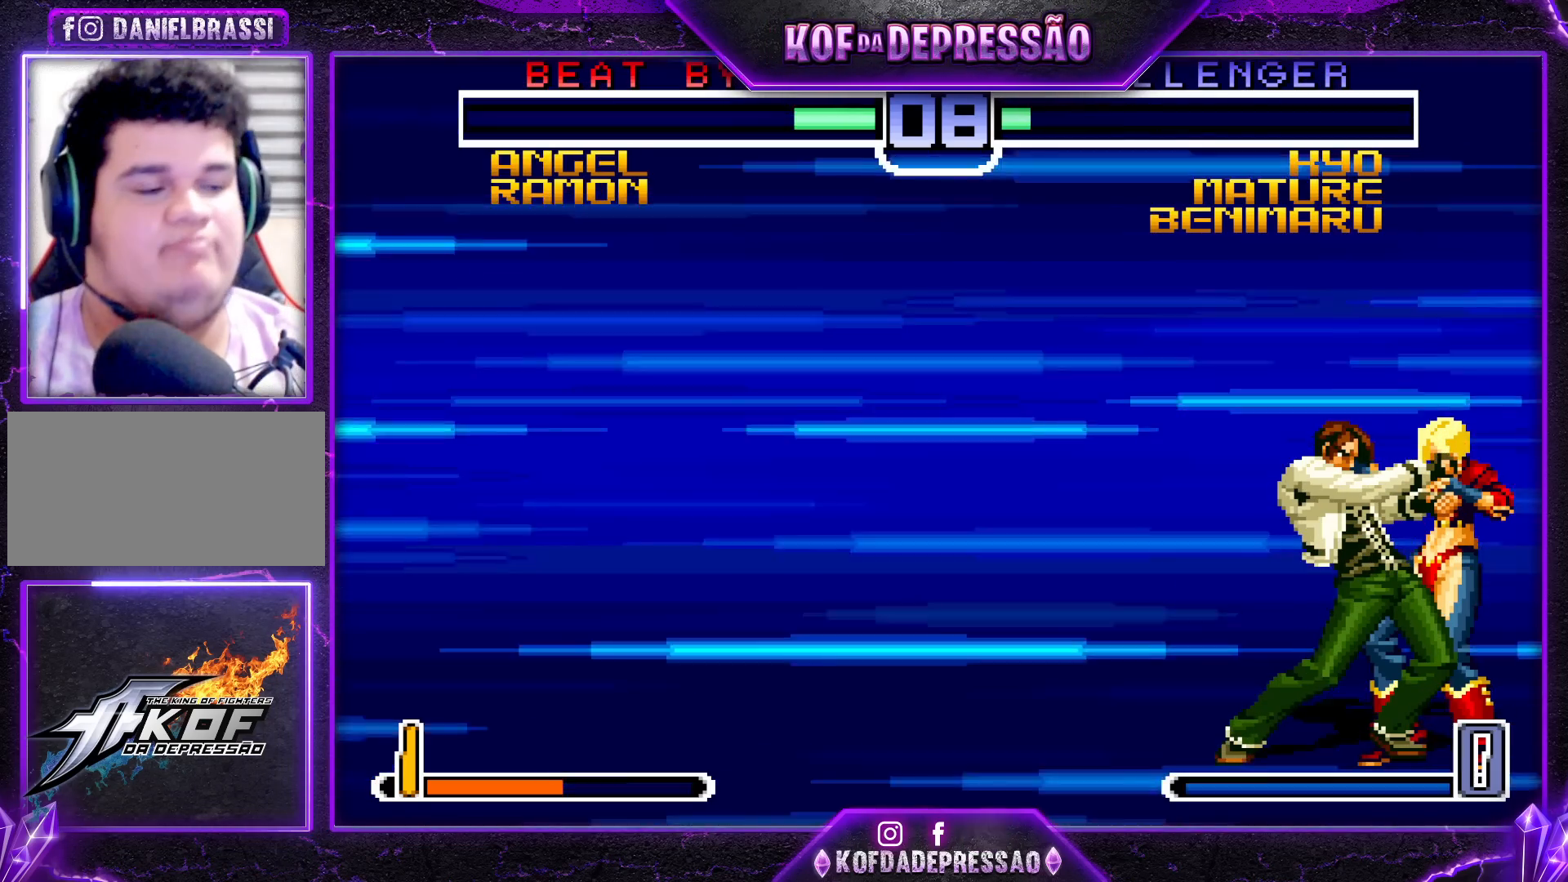
{"buttons": ["SQUARE", "TRIANGLE"], "left_stick": "center", "events": [[83, "TRIANGLE", "up"], [117, "CROSS", "up"], [117, "SQUARE", "up"], [133, "TRIANGLE", "down"], [150, "CROSS", "down"], [150, "SQUARE", "down"], [250, "TRIANGLE", "up"], [267, "SQUARE", "up"], [283, "TRIANGLE", "down"], [317, "SQUARE", "down"], [333, "CROSS", "up"], [383, "CROSS", "down"], [400, "TRIANGLE", "up"], [433, "SQUARE", "up"], [450, "TRIANGLE", "down"], [500, "CROSS", "up"], [500, "SQUARE", "down"]]}
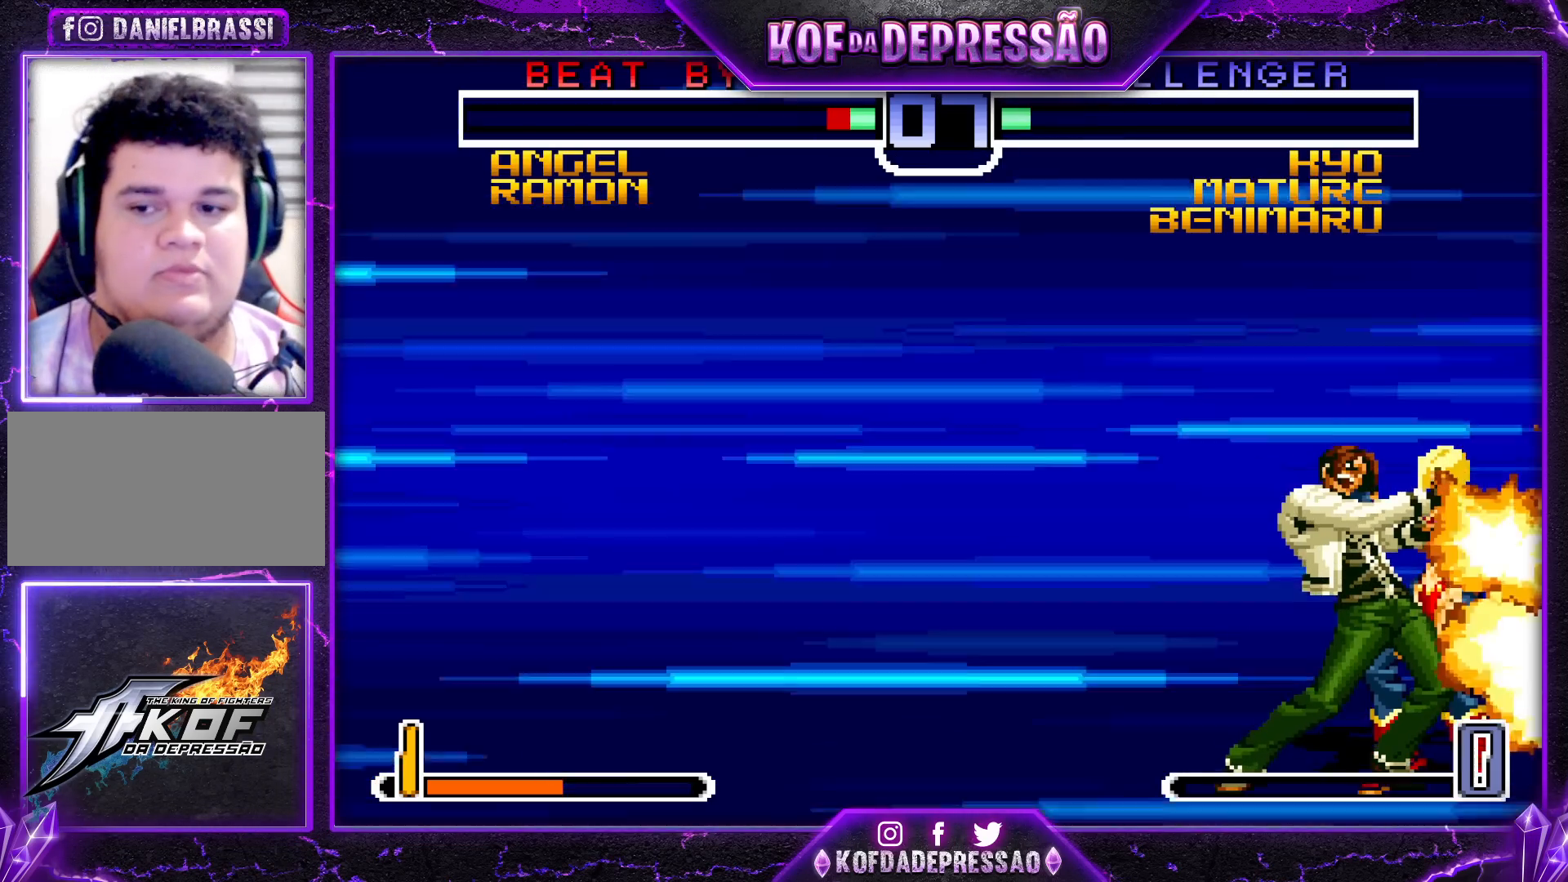
{"buttons": ["TRIANGLE"], "left_stick": "center", "events": [[67, "CROSS", "down"], [67, "TRIANGLE", "up"], [117, "SQUARE", "up"], [133, "TRIANGLE", "down"], [167, "CROSS", "up"], [167, "SQUARE", "down"], [233, "CROSS", "down"], [233, "TRIANGLE", "up"], [283, "SQUARE", "up"], [300, "TRIANGLE", "down"], [333, "CROSS", "up"], [350, "SQUARE", "down"], [400, "TRIANGLE", "up"], [417, "CROSS", "down"], [450, "SQUARE", "up"], [483, "TRIANGLE", "down"], [500, "CROSS", "up"]]}
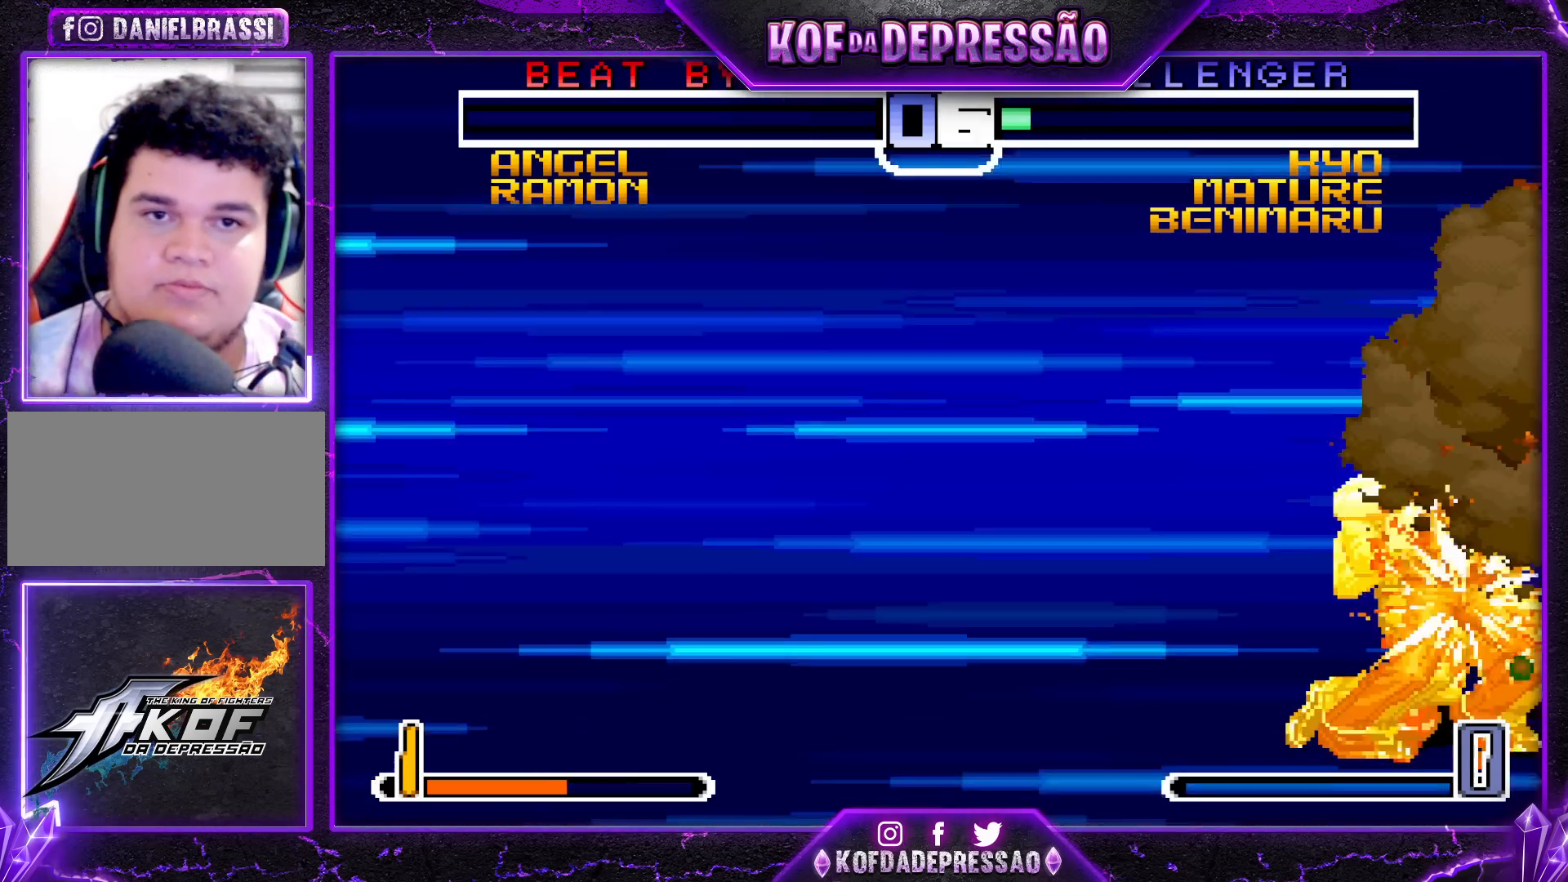
{"buttons": ["TRIANGLE"], "left_stick": "center", "events": [[33, "SQUARE", "down"], [83, "CROSS", "down"], [83, "TRIANGLE", "up"], [117, "SQUARE", "up"], [150, "CROSS", "up"], [150, "TRIANGLE", "down"], [200, "SQUARE", "down"], [233, "TRIANGLE", "up"], [250, "CROSS", "down"], [283, "SQUARE", "up"], [300, "TRIANGLE", "down"], [317, "CROSS", "up"], [367, "SQUARE", "down"], [400, "CROSS", "down"], [400, "TRIANGLE", "up"], [433, "SQUARE", "up"], [467, "TRIANGLE", "down"], [483, "CROSS", "up"]]}
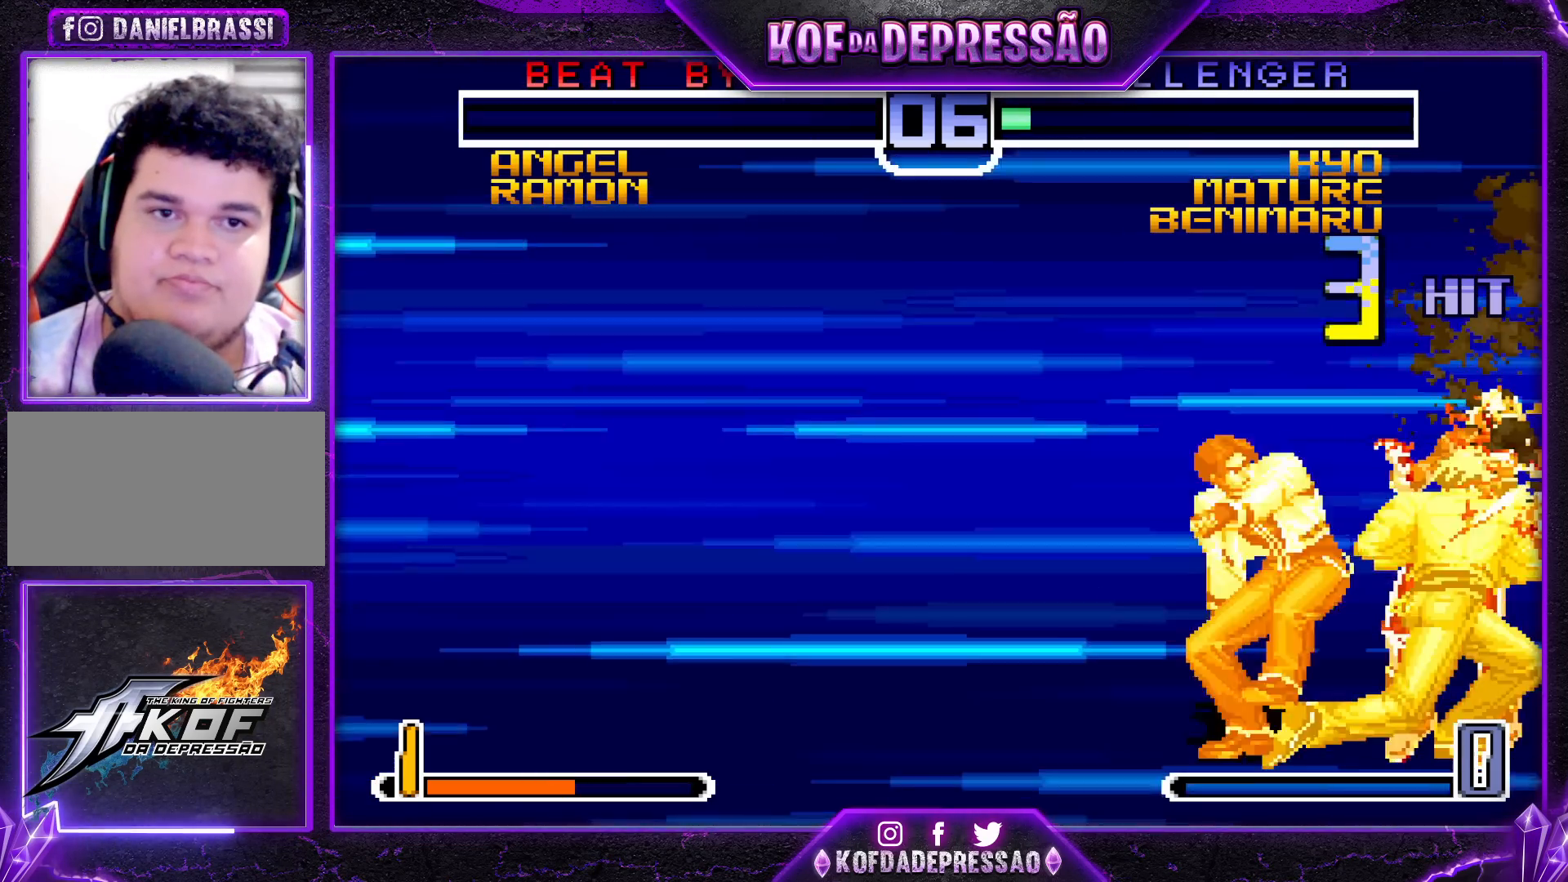
{"buttons": ["TRIANGLE"], "left_stick": "center", "events": [[33, "SQUARE", "down"], [67, "CROSS", "down"], [67, "TRIANGLE", "up"], [100, "SQUARE", "up"], [133, "CROSS", "up"], [150, "TRIANGLE", "down"], [200, "SQUARE", "down"], [233, "CROSS", "down"], [233, "TRIANGLE", "up"], [283, "SQUARE", "up"], [317, "CROSS", "up"], [317, "TRIANGLE", "down"], [383, "SQUARE", "down"], [400, "TRIANGLE", "up"], [417, "CROSS", "down"], [450, "SQUARE", "up"], [500, "CROSS", "up"], [500, "TRIANGLE", "down"]]}
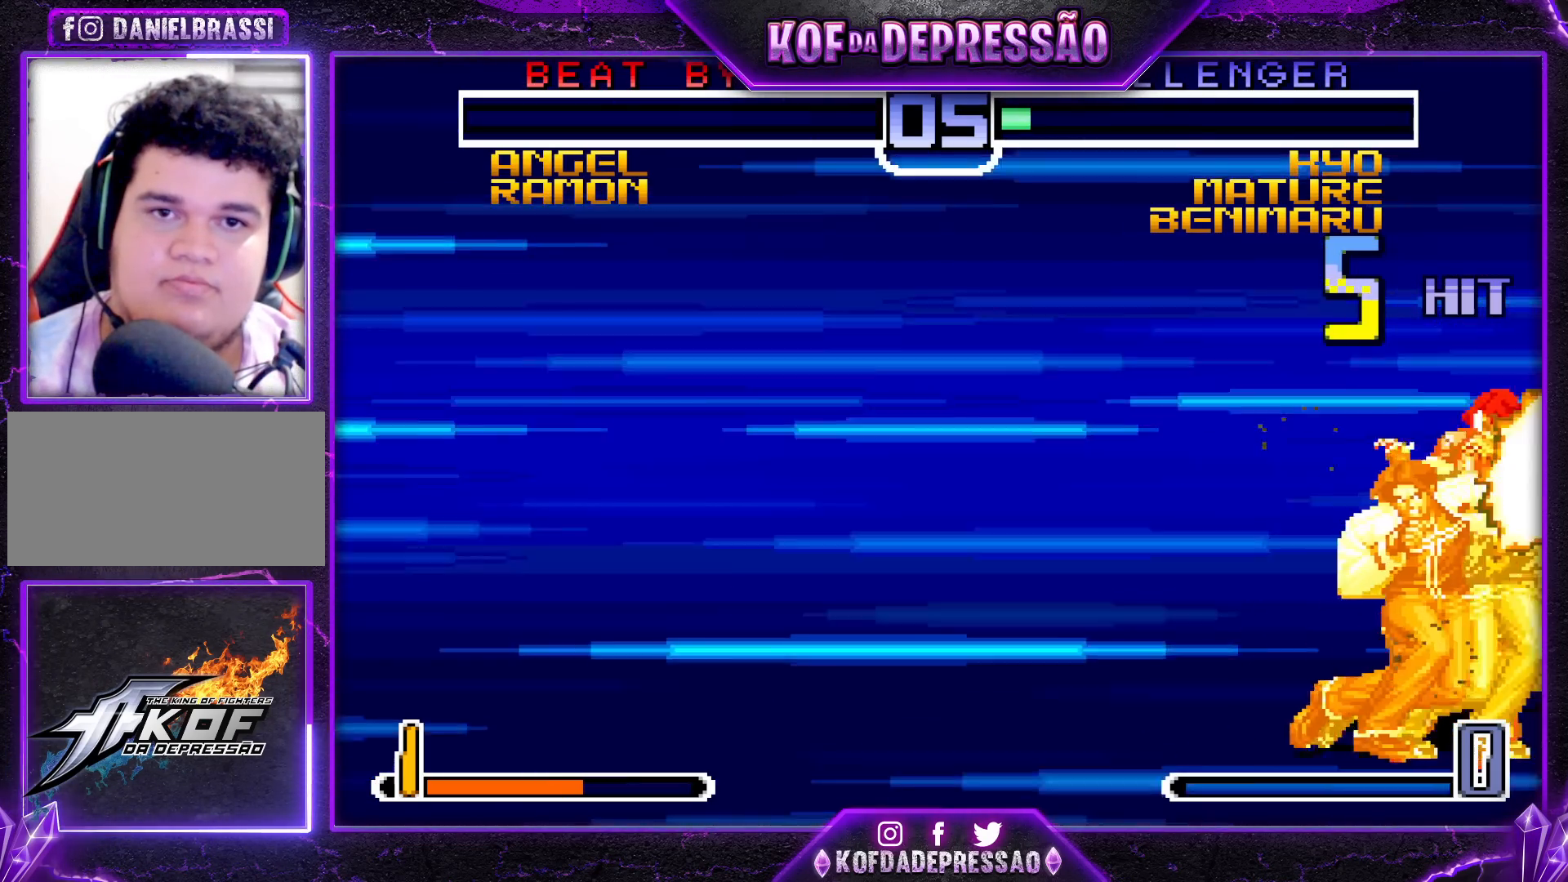
{"buttons": [], "left_stick": "center", "events": [[67, "SQUARE", "down"], [83, "TRIANGLE", "up"], [117, "CROSS", "down"], [133, "SQUARE", "up"], [200, "CROSS", "up"], [200, "TRIANGLE", "down"], [283, "SQUARE", "down"], [300, "TRIANGLE", "up"], [317, "CROSS", "down"], [350, "SQUARE", "up"], [400, "CROSS", "up"]]}
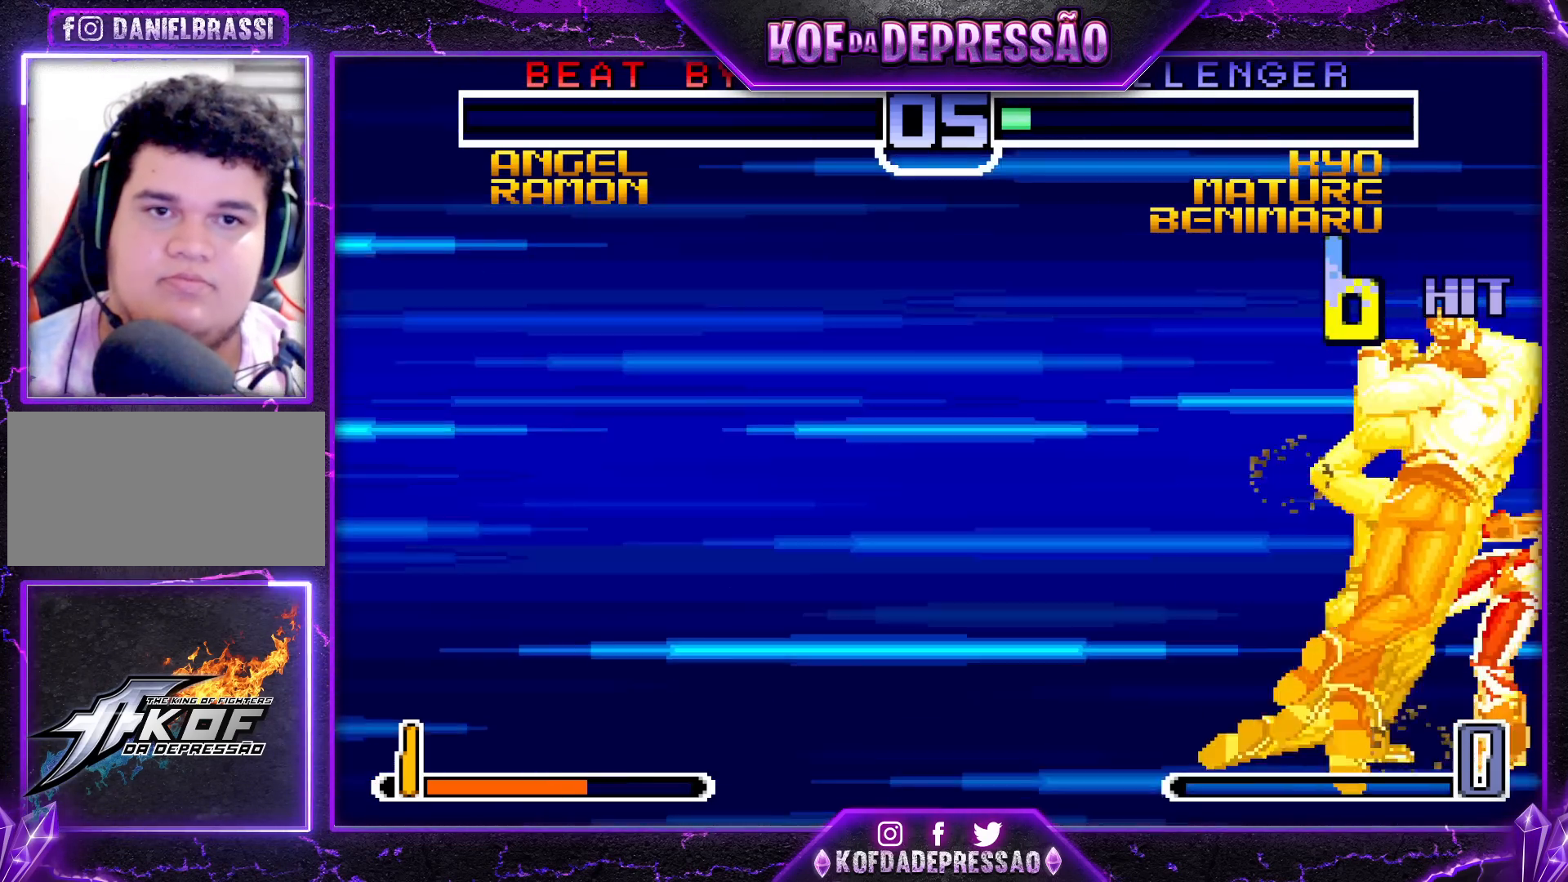
{"buttons": [], "left_stick": "center", "events": [[167, "CROSS", "down"], [167, "TRIANGLE", "down"], [200, "CROSS", "up"], [200, "TRIANGLE", "up"], [433, "CROSS", "down"], [433, "TRIANGLE", "down"], [483, "CROSS", "up"], [500, "TRIANGLE", "up"]]}
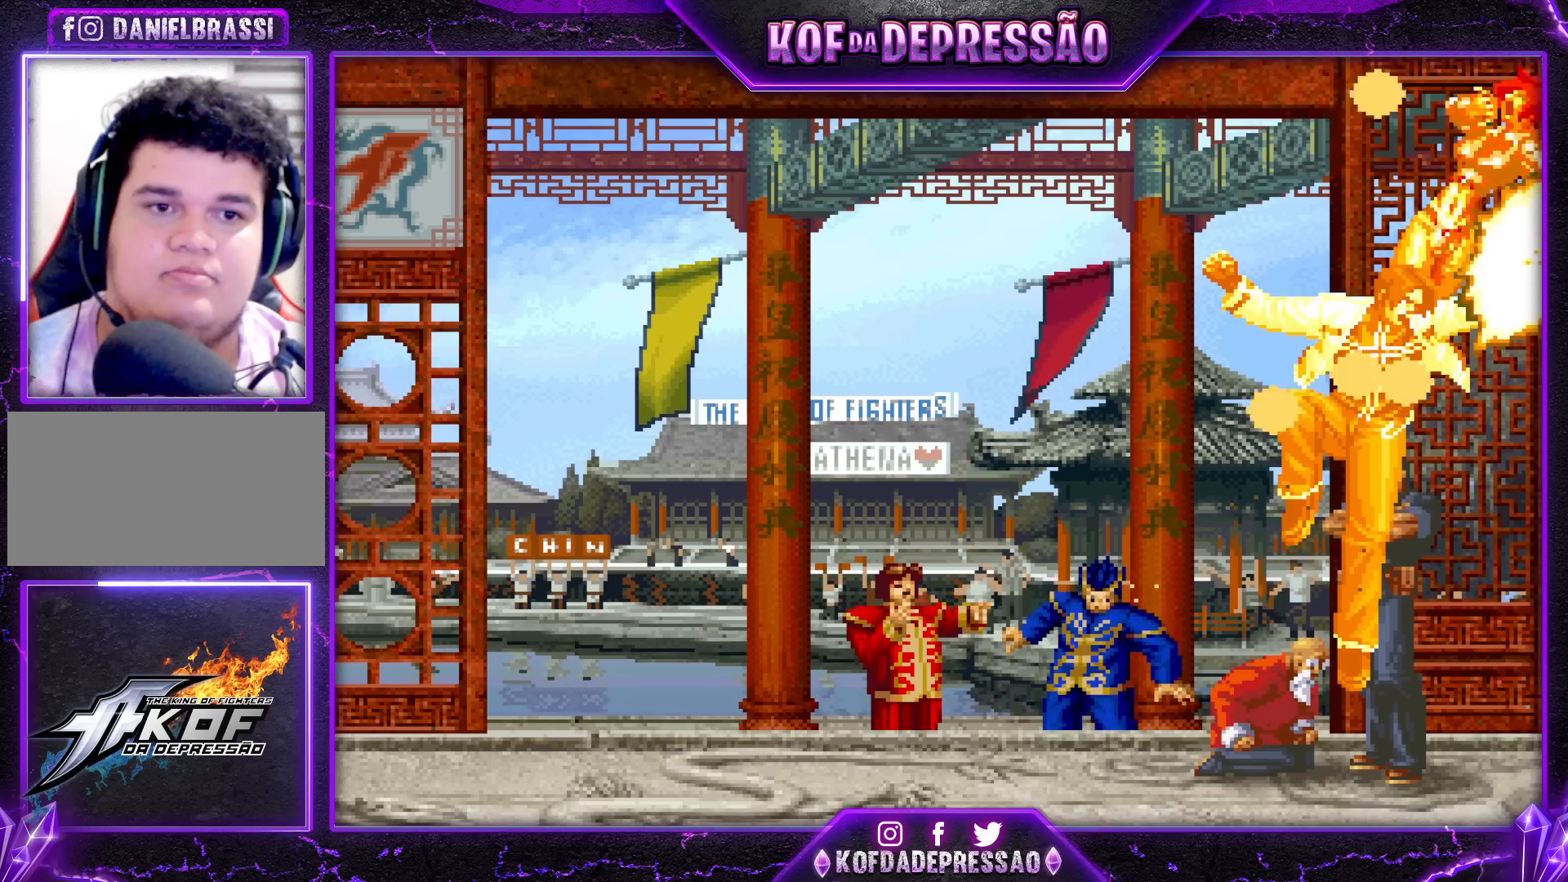
{"buttons": [], "left_stick": "center", "events": [[133, "CROSS", "down"], [133, "TRIANGLE", "down"], [200, "CROSS", "up"], [200, "TRIANGLE", "up"], [383, "CROSS", "down"], [383, "TRIANGLE", "down"], [400, "CROSS", "up"], [417, "TRIANGLE", "up"]]}
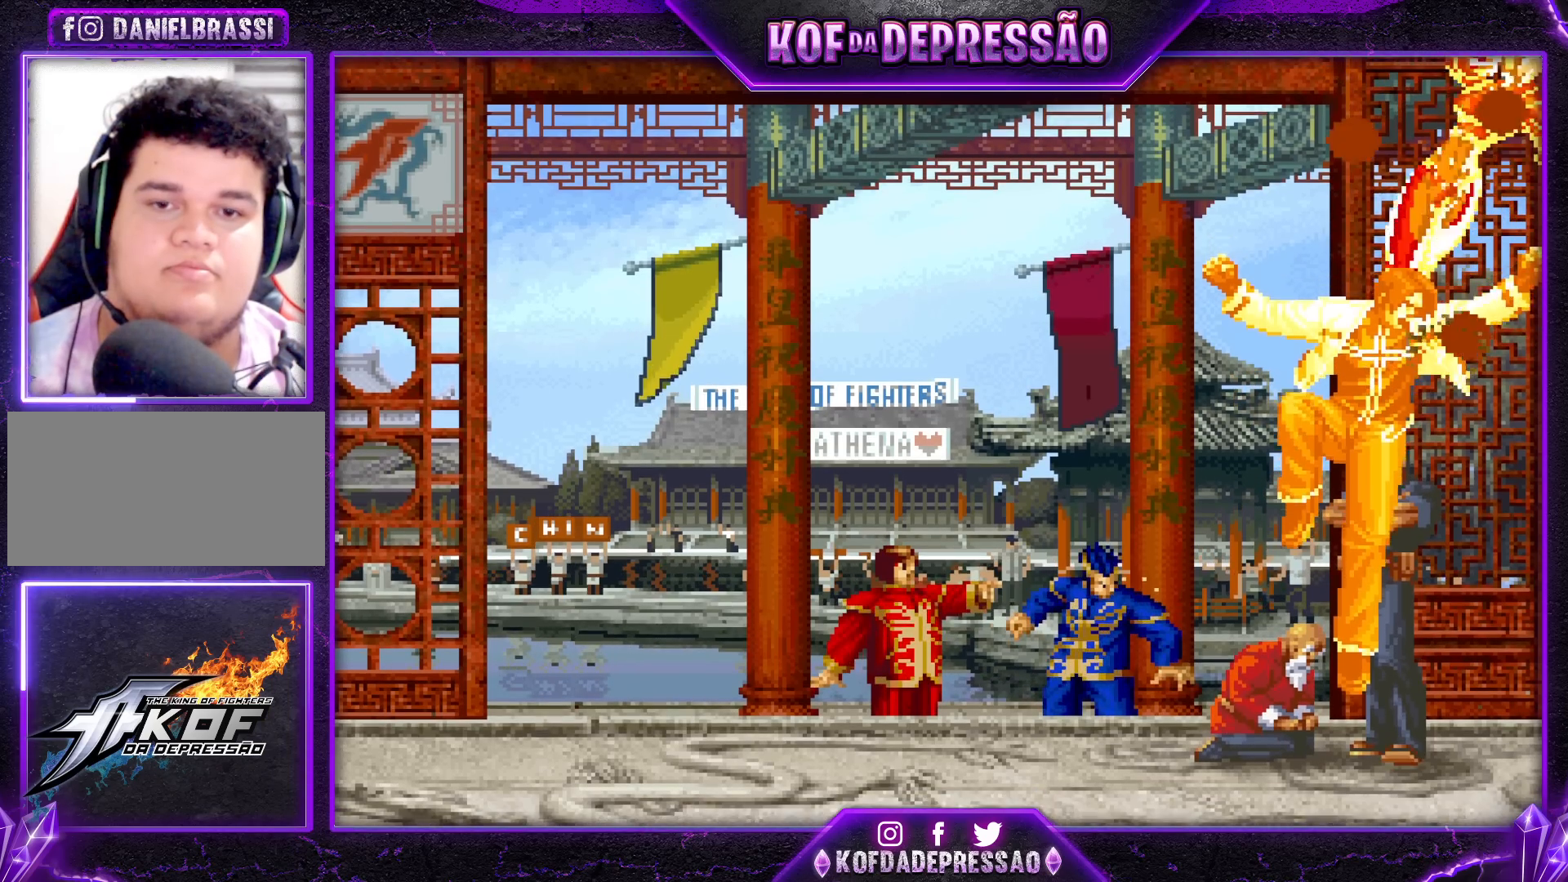
{"buttons": [], "left_stick": "center", "events": [[117, "CROSS", "down"], [133, "CROSS", "up"], [133, "L2", "down"], [150, "CROSS", "down"], [200, "CROSS", "up"], [200, "L2", "up"]]}
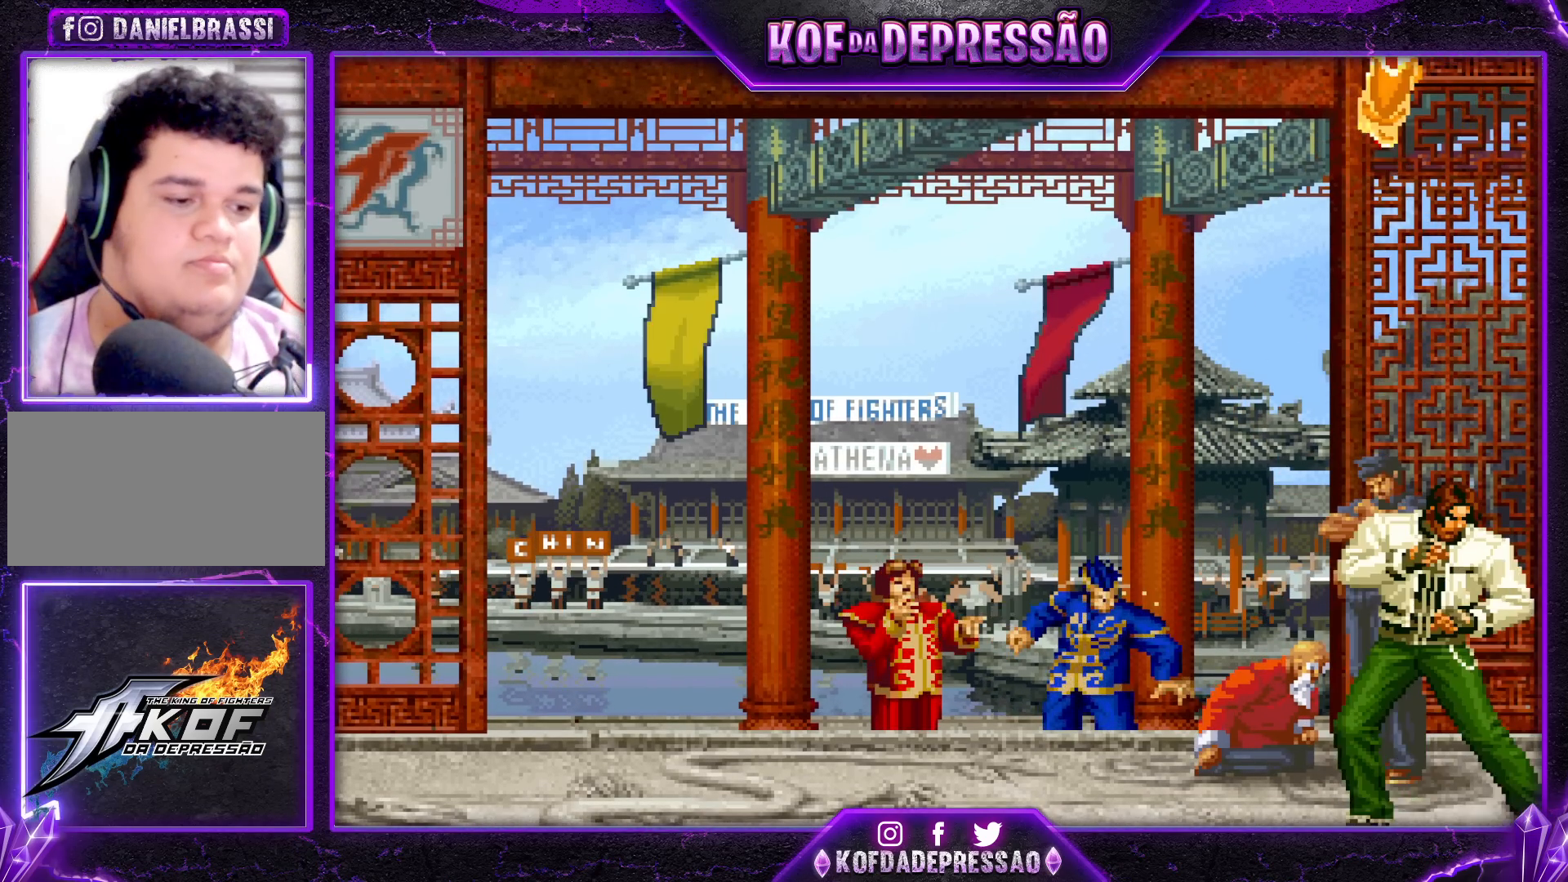
{"buttons": [], "left_stick": "center", "events": []}
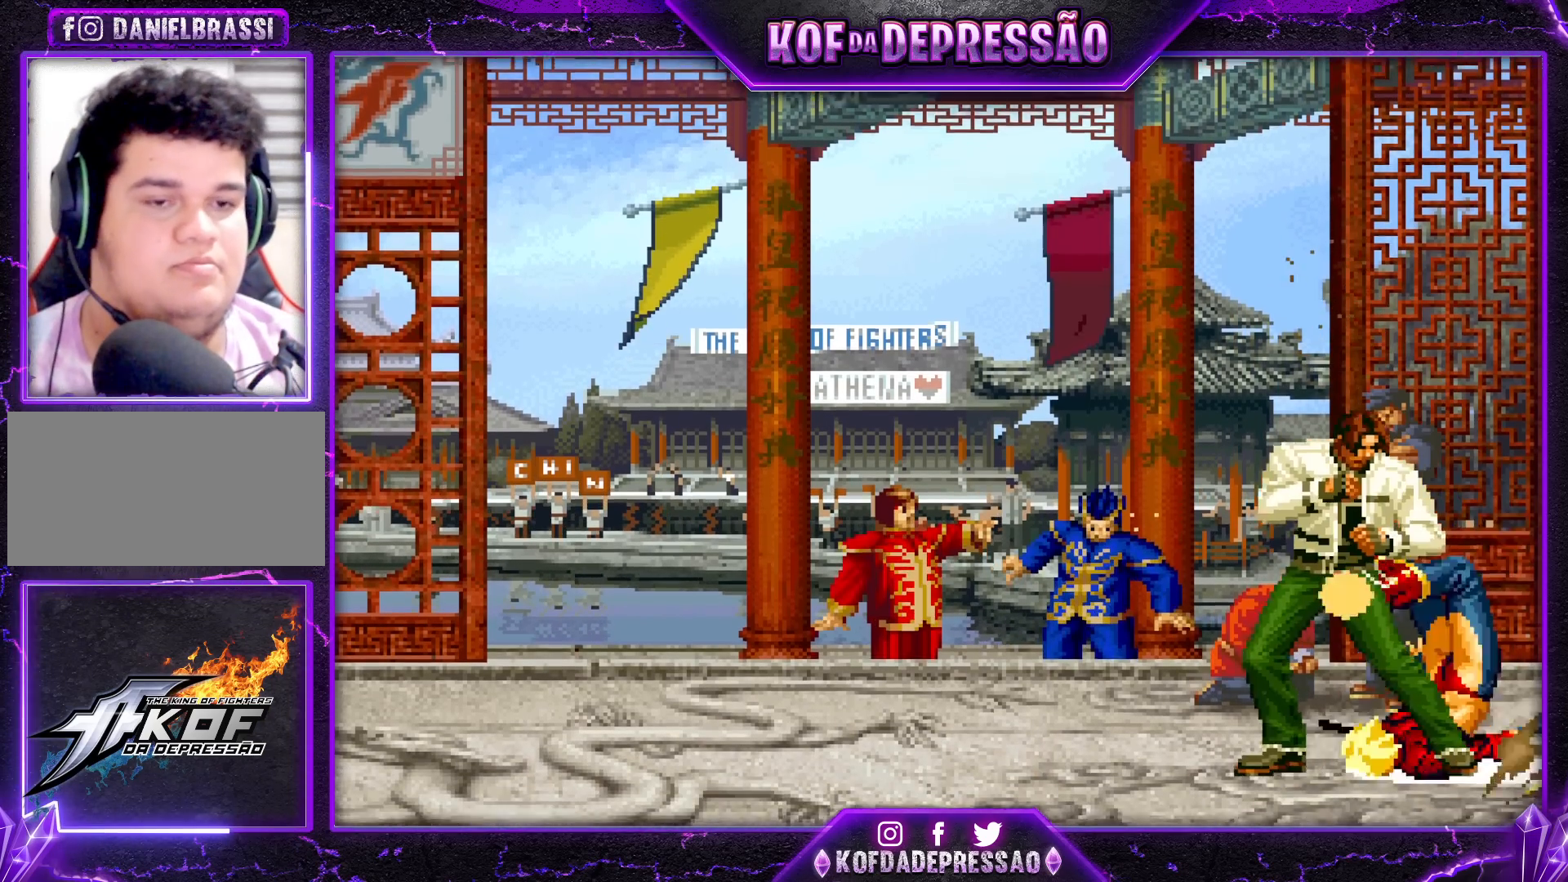
{"buttons": ["CROSS"], "left_stick": "center", "events": [[217, "TRIANGLE", "down"], [233, "SQUARE", "down"], [250, "CROSS", "down"], [283, "TRIANGLE", "up"], [317, "SQUARE", "up"], [350, "TRIANGLE", "down"], [383, "CROSS", "up"], [433, "SQUARE", "down"], [483, "CROSS", "down"], [483, "TRIANGLE", "up"], [500, "SQUARE", "up"]]}
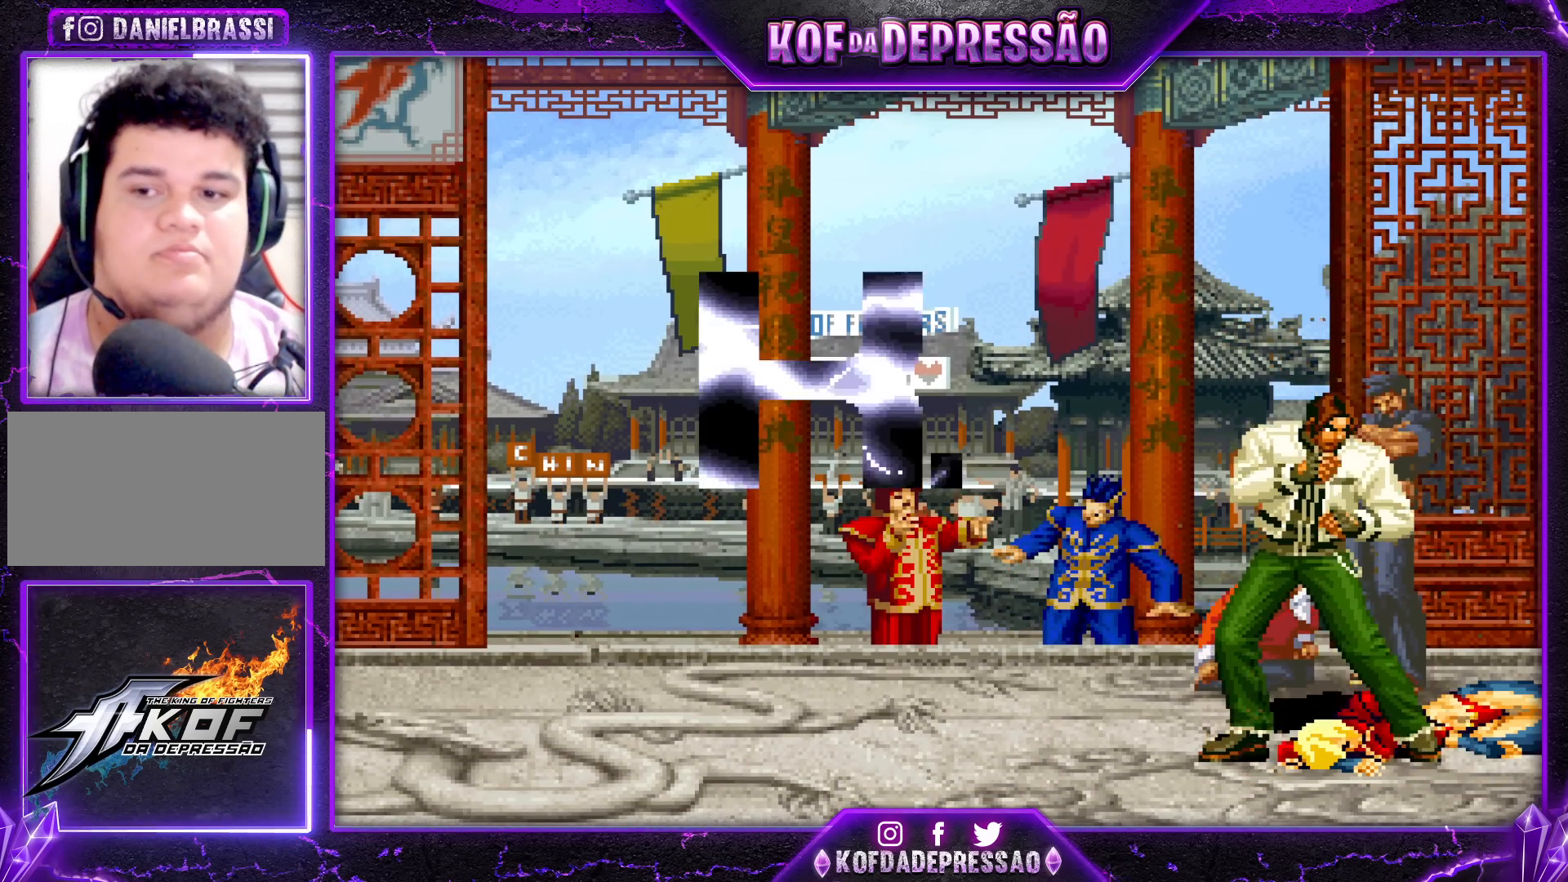
{"buttons": [], "left_stick": "center", "events": [[50, "CROSS", "up"], [83, "TRIANGLE", "down"], [183, "TRIANGLE", "up"], [300, "TRIANGLE", "down"], [333, "CROSS", "down"], [400, "TRIANGLE", "up"], [417, "CROSS", "up"]]}
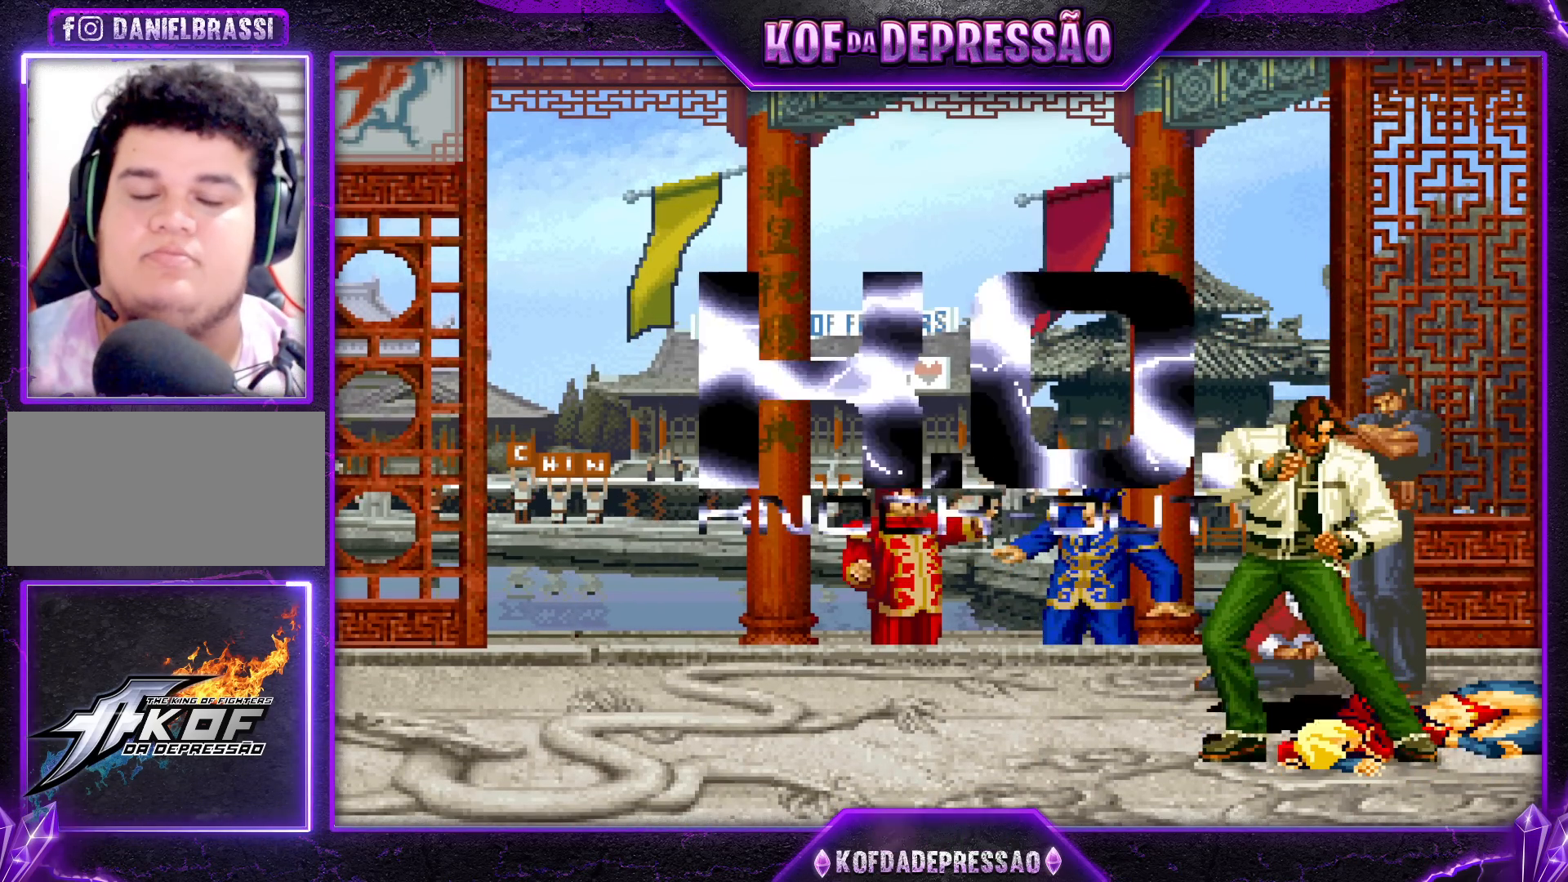
{"buttons": ["CROSS", "SQUARE", "TRIANGLE"], "left_stick": "center", "events": [[283, "TRIANGLE", "down"], [300, "TRIANGLE", "up"], [467, "CROSS", "down"], [467, "SQUARE", "down"], [467, "TRIANGLE", "down"]]}